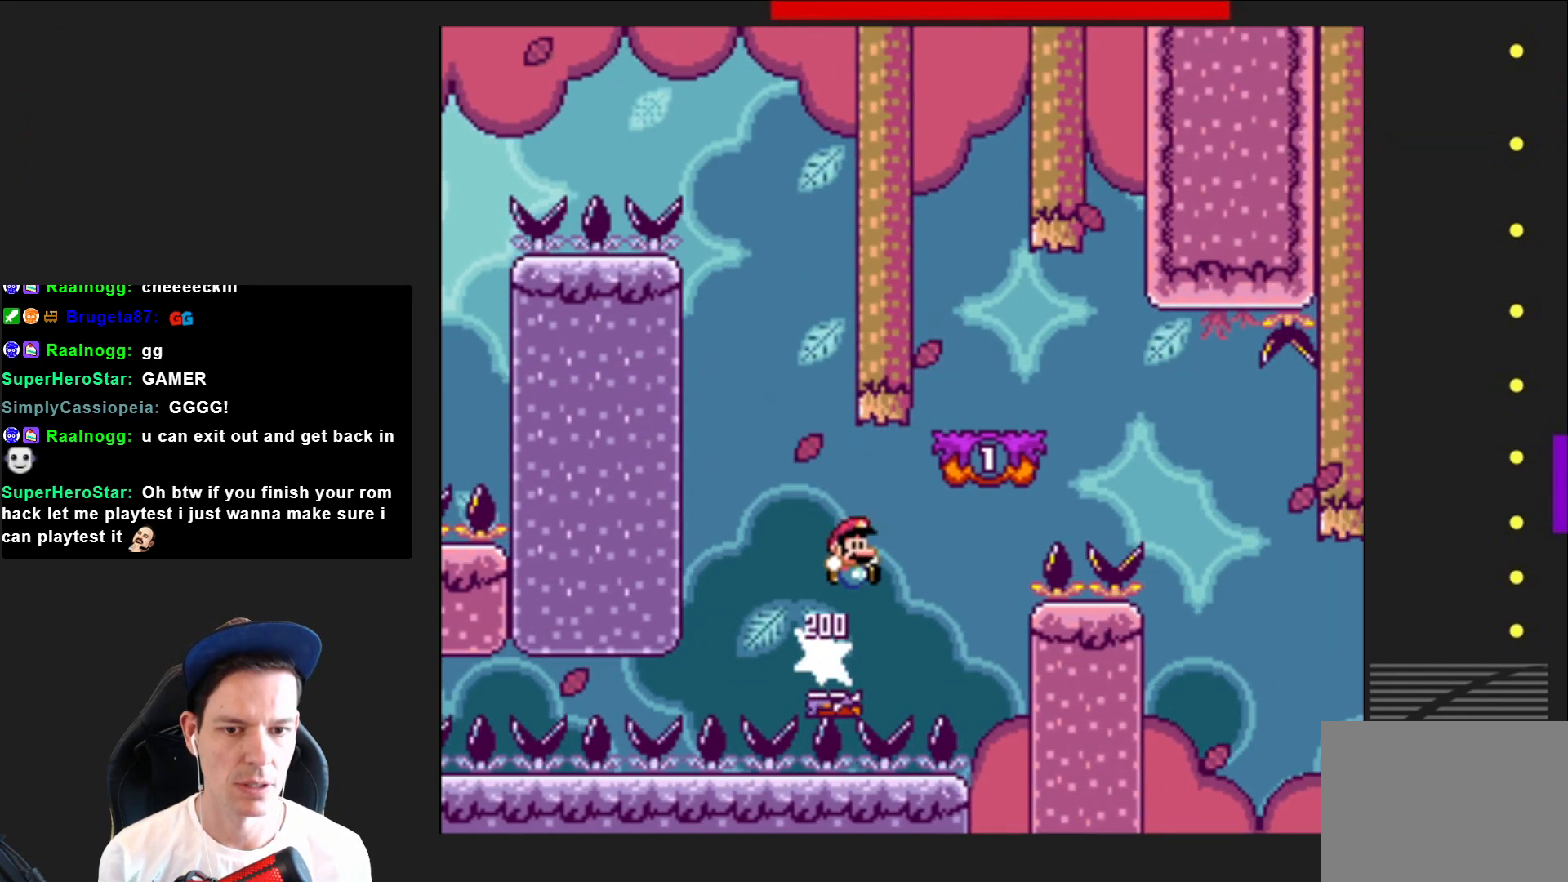
Gameplay with a controller (PlayStation layout); each line is a JSON object with the inputs held at the frame after it. "events" lists button and stick changes between this image and that frame as [ms after this image, input, new state], when the widget could be followed in between. Not read: L3 R3 left_stick.
{"buttons": ["SQUARE"], "right_stick": "center", "events": [[201, "DPAD_RIGHT", "up"], [367, "CROSS", "up"], [367, "DPAD_LEFT", "down"], [467, "DPAD_LEFT", "up"]]}
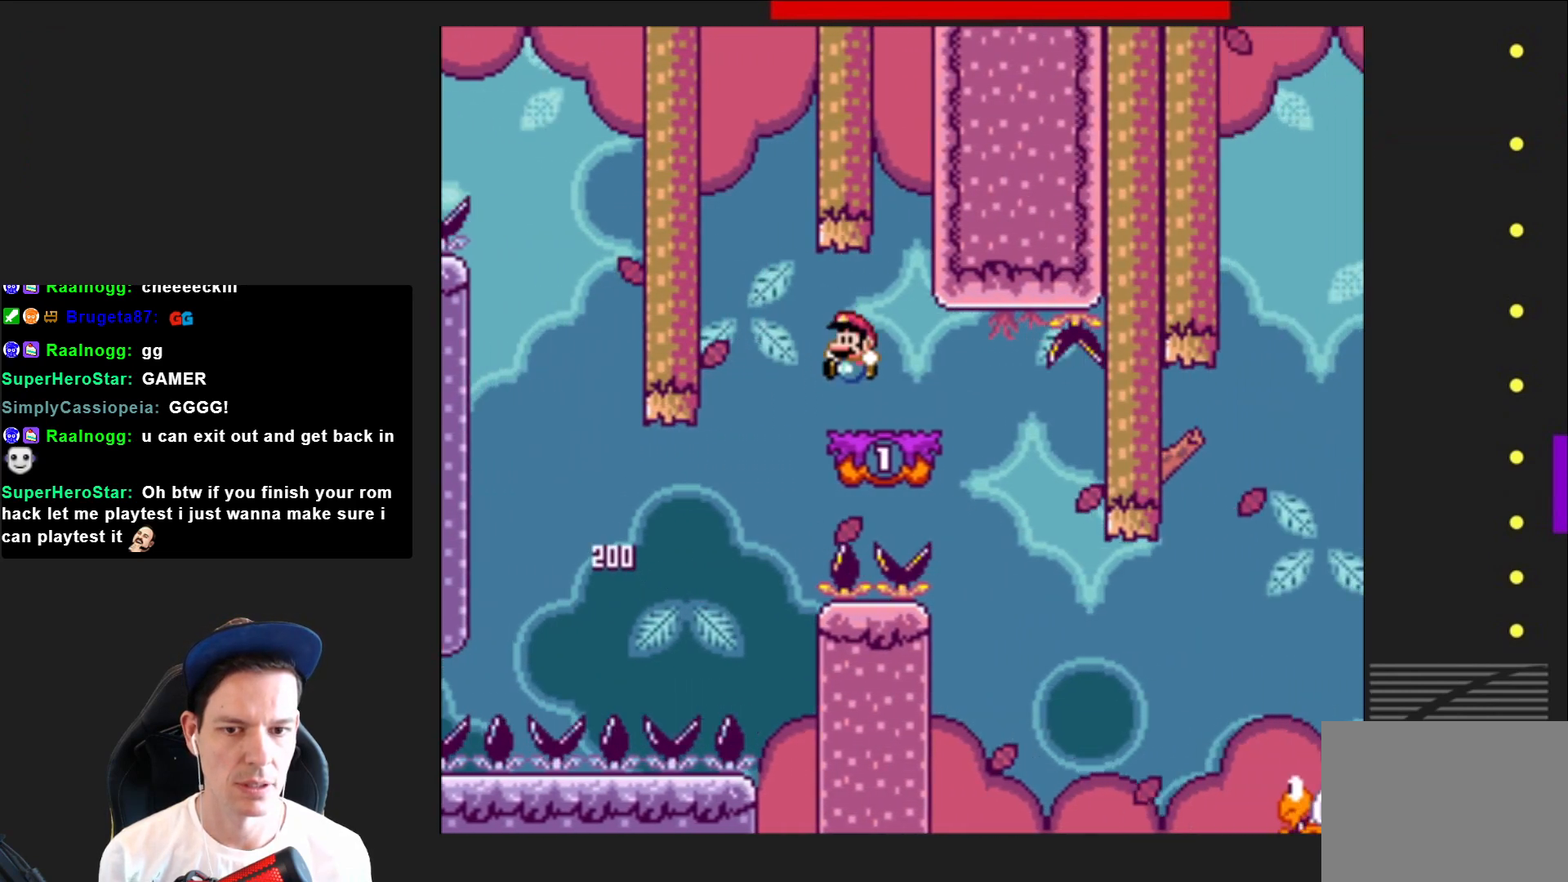
{"buttons": ["SQUARE"], "right_stick": "center", "events": []}
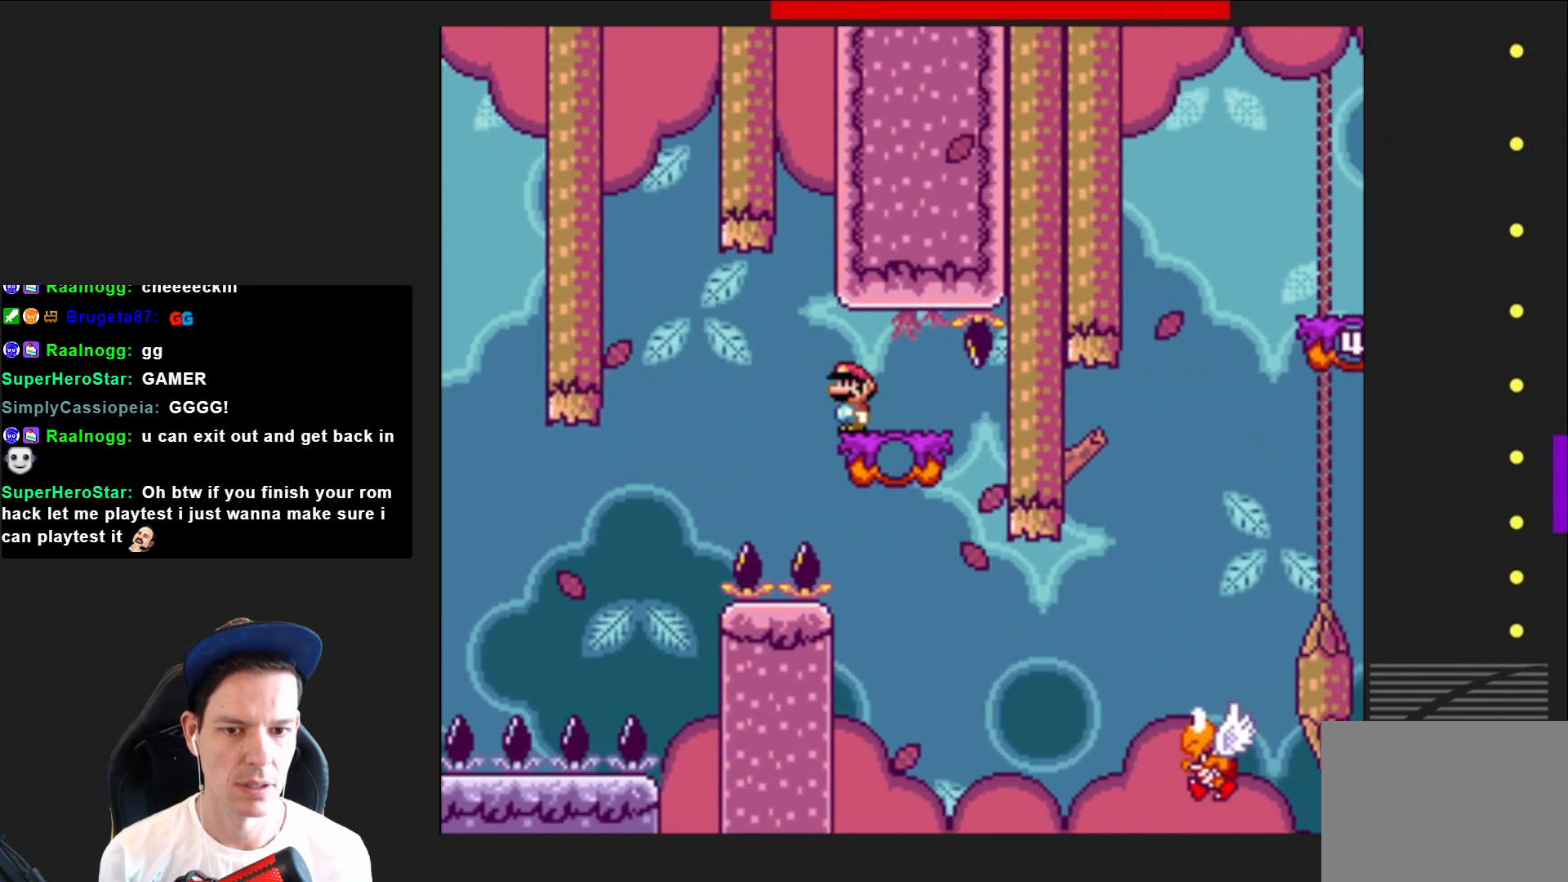
{"buttons": ["CROSS", "SQUARE", "DPAD_RIGHT"], "right_stick": "center", "events": [[134, "DPAD_RIGHT", "down"], [501, "CROSS", "down"]]}
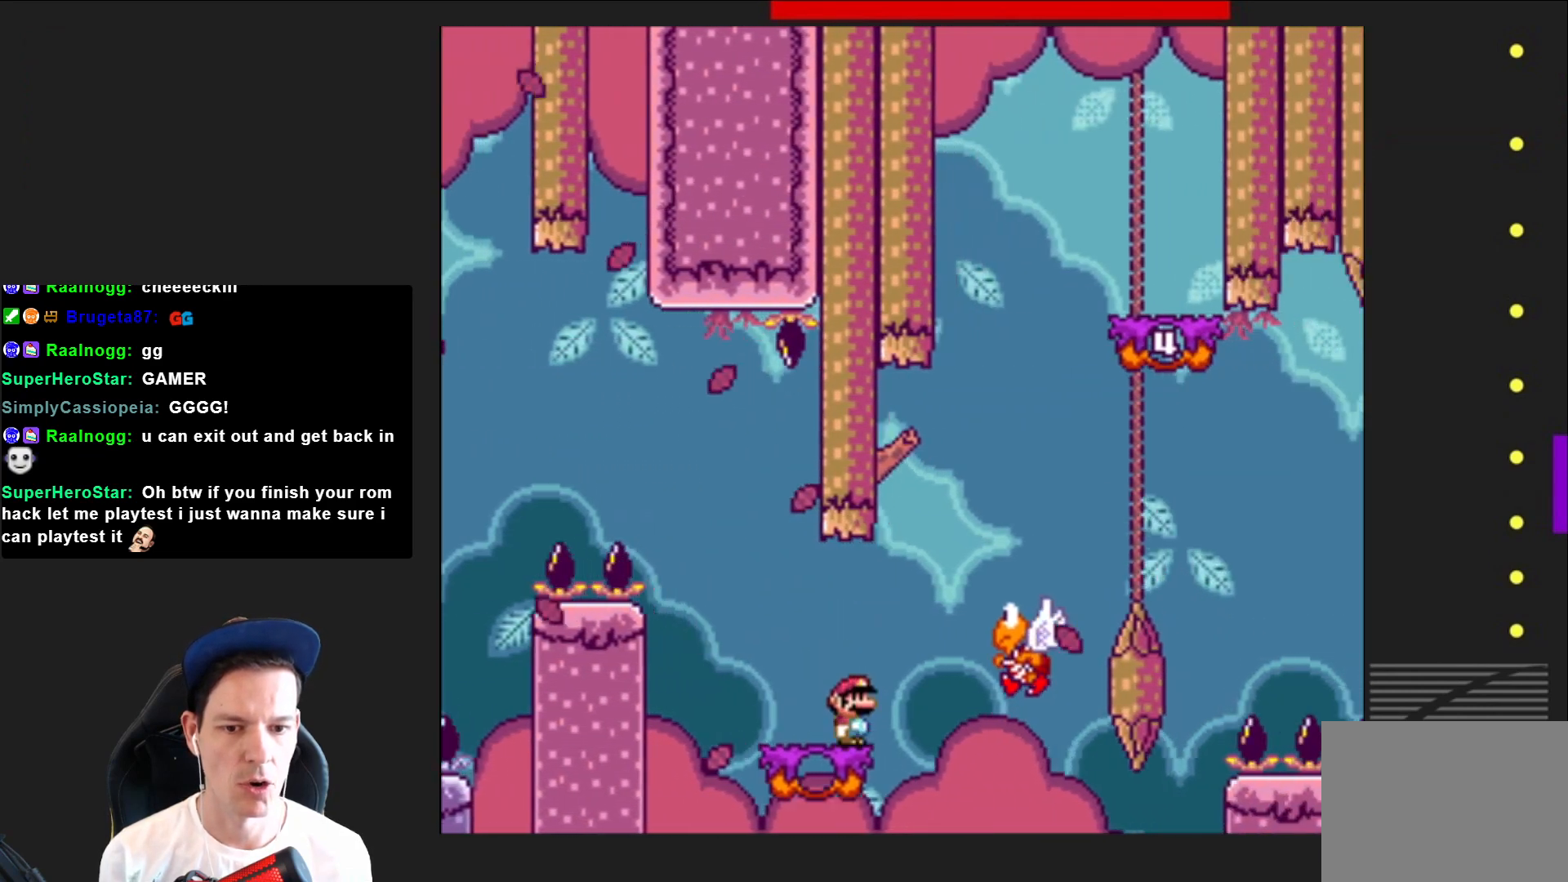
{"buttons": ["CROSS", "SQUARE"], "right_stick": "center", "events": [[200, "DPAD_RIGHT", "up"], [300, "DPAD_LEFT", "down"], [434, "DPAD_LEFT", "up"]]}
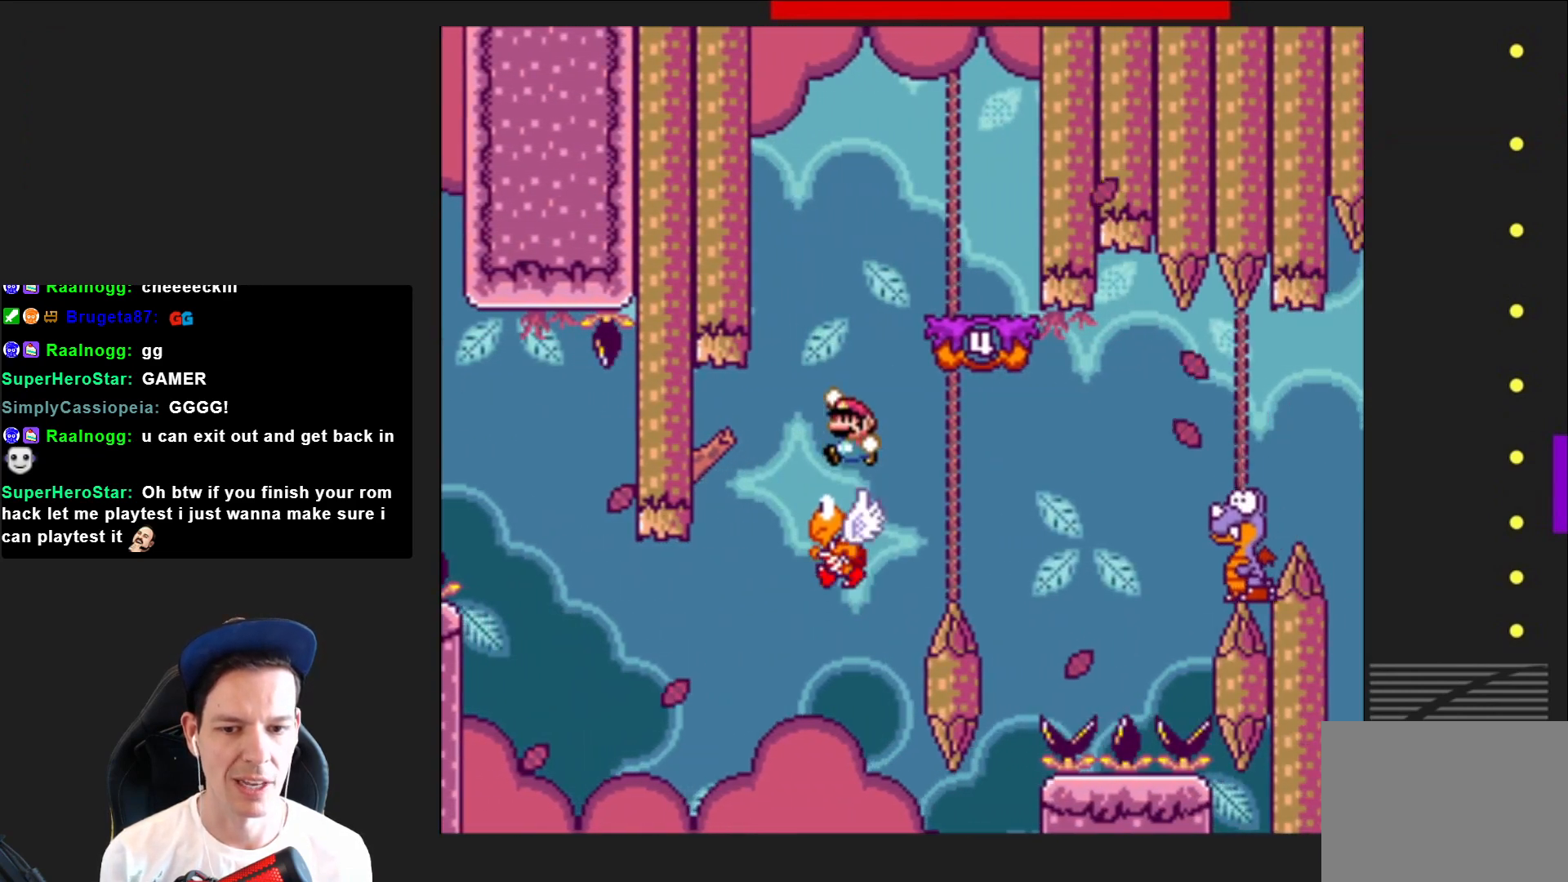
{"buttons": ["SQUARE", "DPAD_RIGHT"], "right_stick": "center", "events": [[234, "DPAD_RIGHT", "down"], [467, "CROSS", "up"]]}
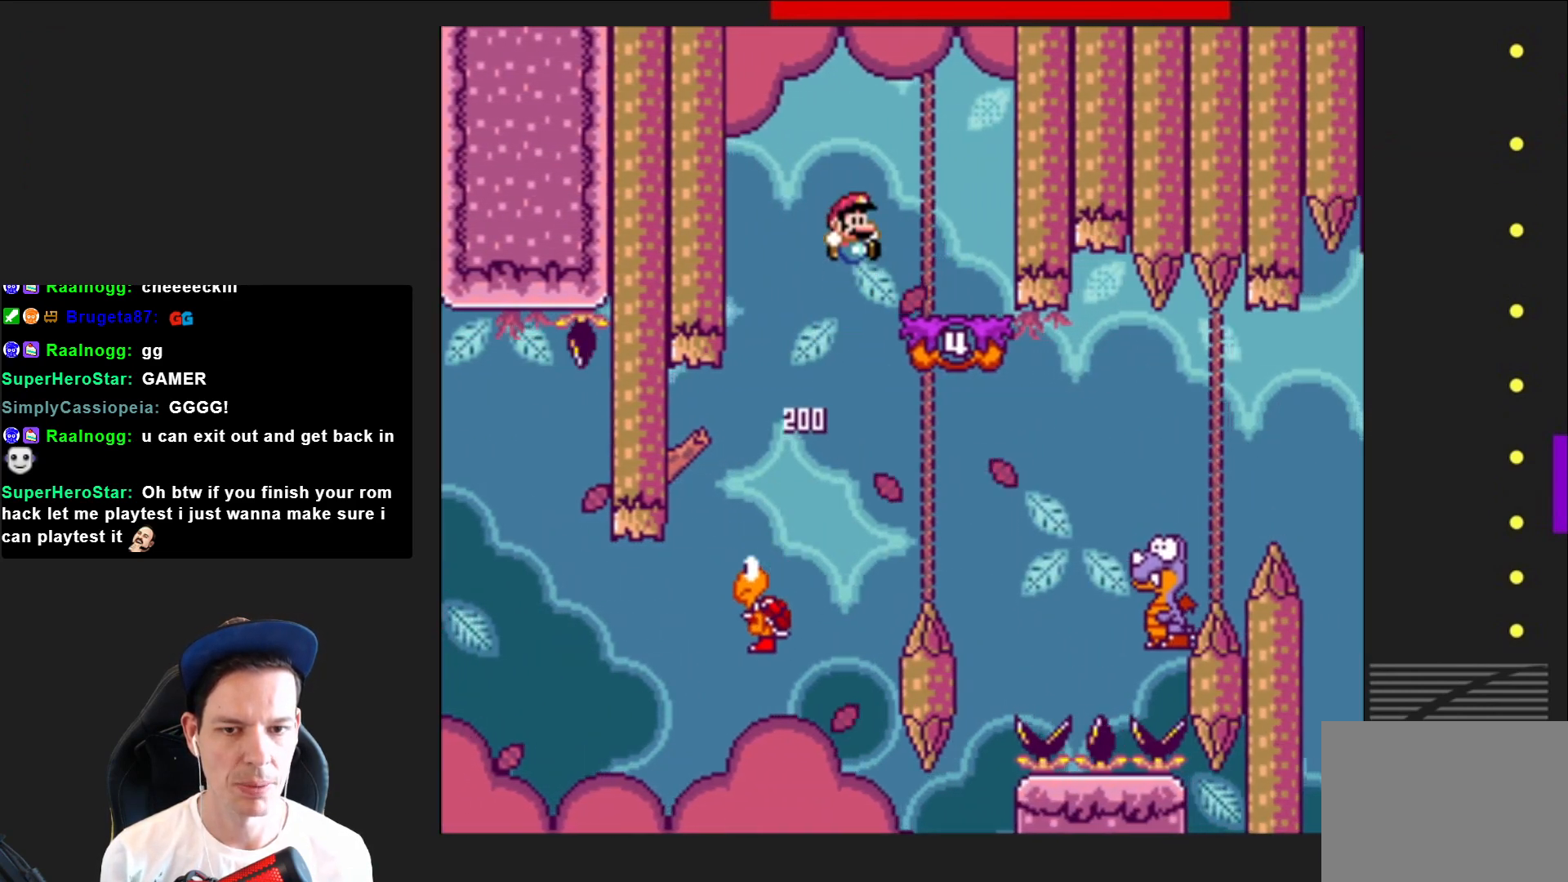
{"buttons": ["SQUARE"], "right_stick": "center", "events": [[33, "DPAD_RIGHT", "up"], [133, "DPAD_LEFT", "down"], [334, "CROSS", "down"], [400, "DPAD_LEFT", "up"], [467, "CROSS", "up"]]}
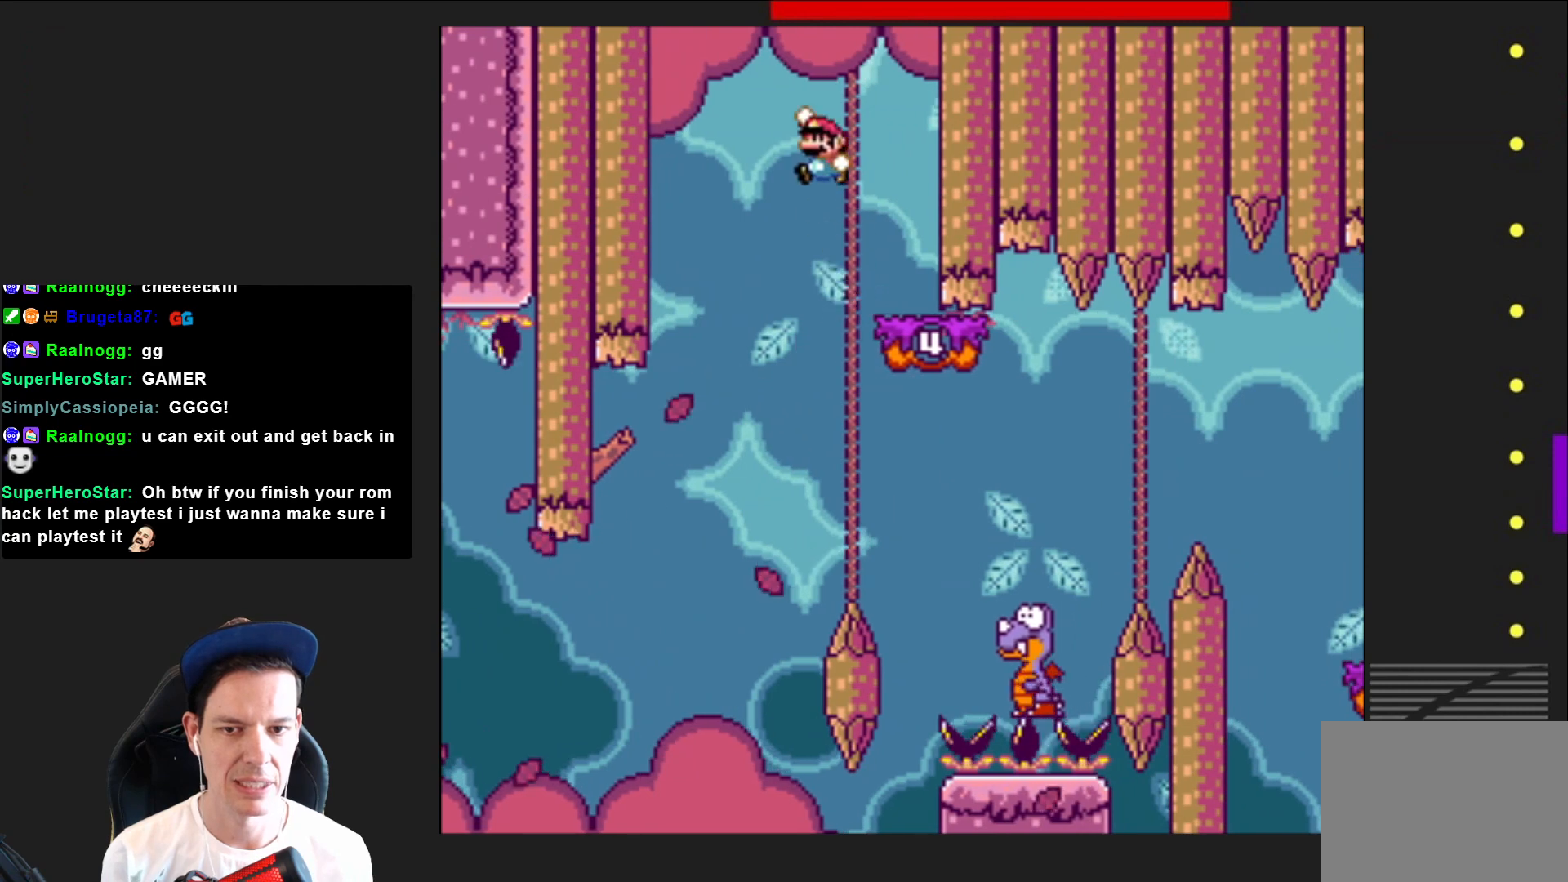
{"buttons": ["CROSS", "SQUARE"], "right_stick": "center", "events": [[100, "DPAD_RIGHT", "down"], [267, "DPAD_RIGHT", "up"], [334, "DPAD_RIGHT", "down"], [501, "CROSS", "down"], [501, "DPAD_RIGHT", "up"]]}
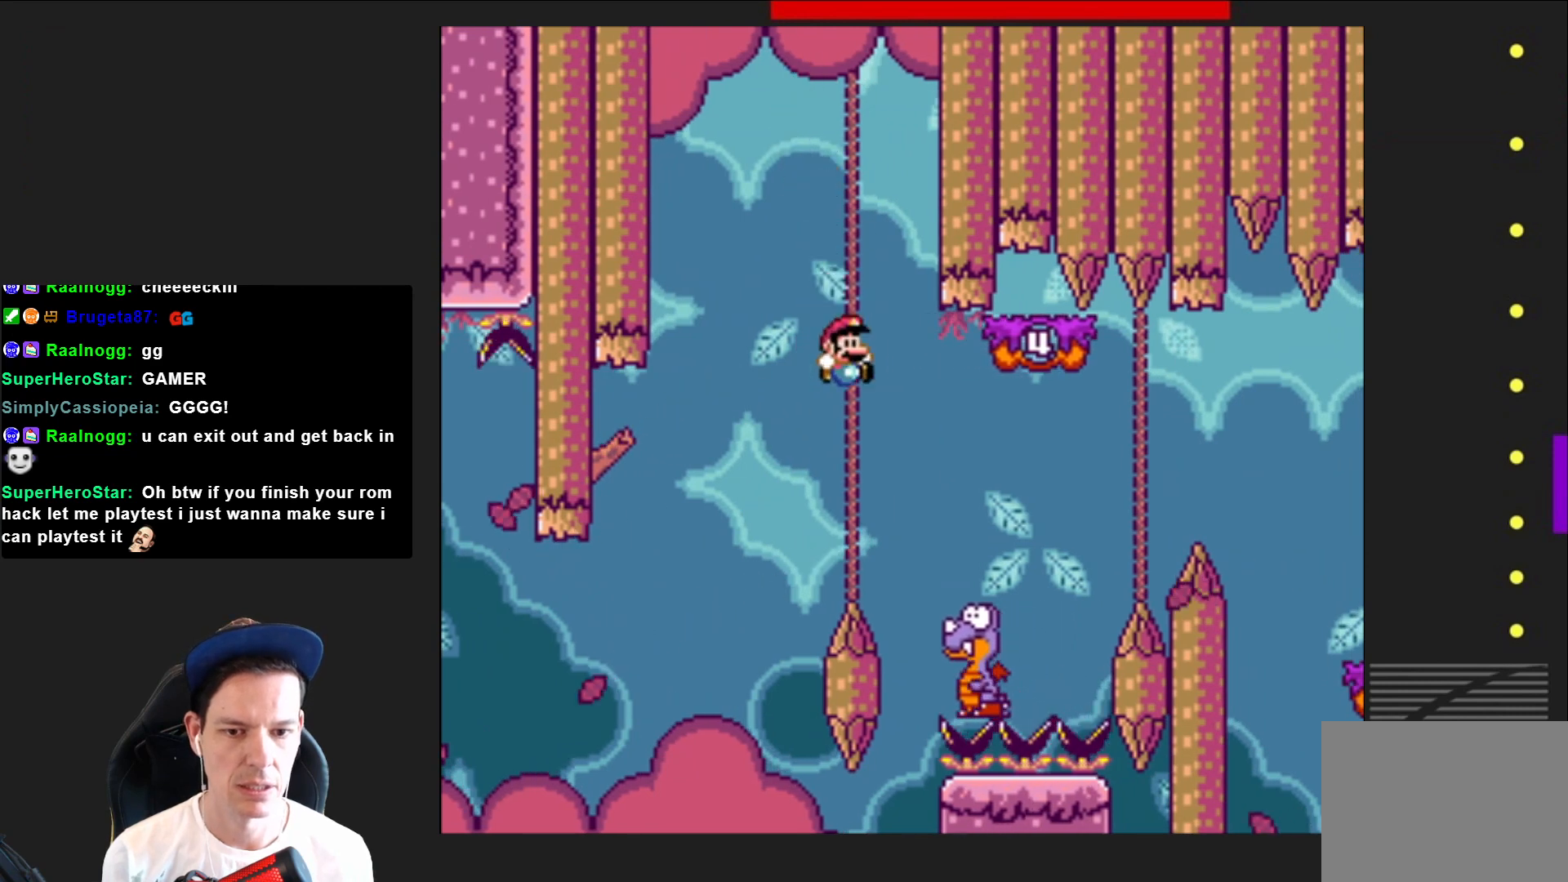
{"buttons": ["SQUARE", "DPAD_RIGHT"], "right_stick": "center", "events": [[67, "DPAD_RIGHT", "down"], [434, "CROSS", "up"]]}
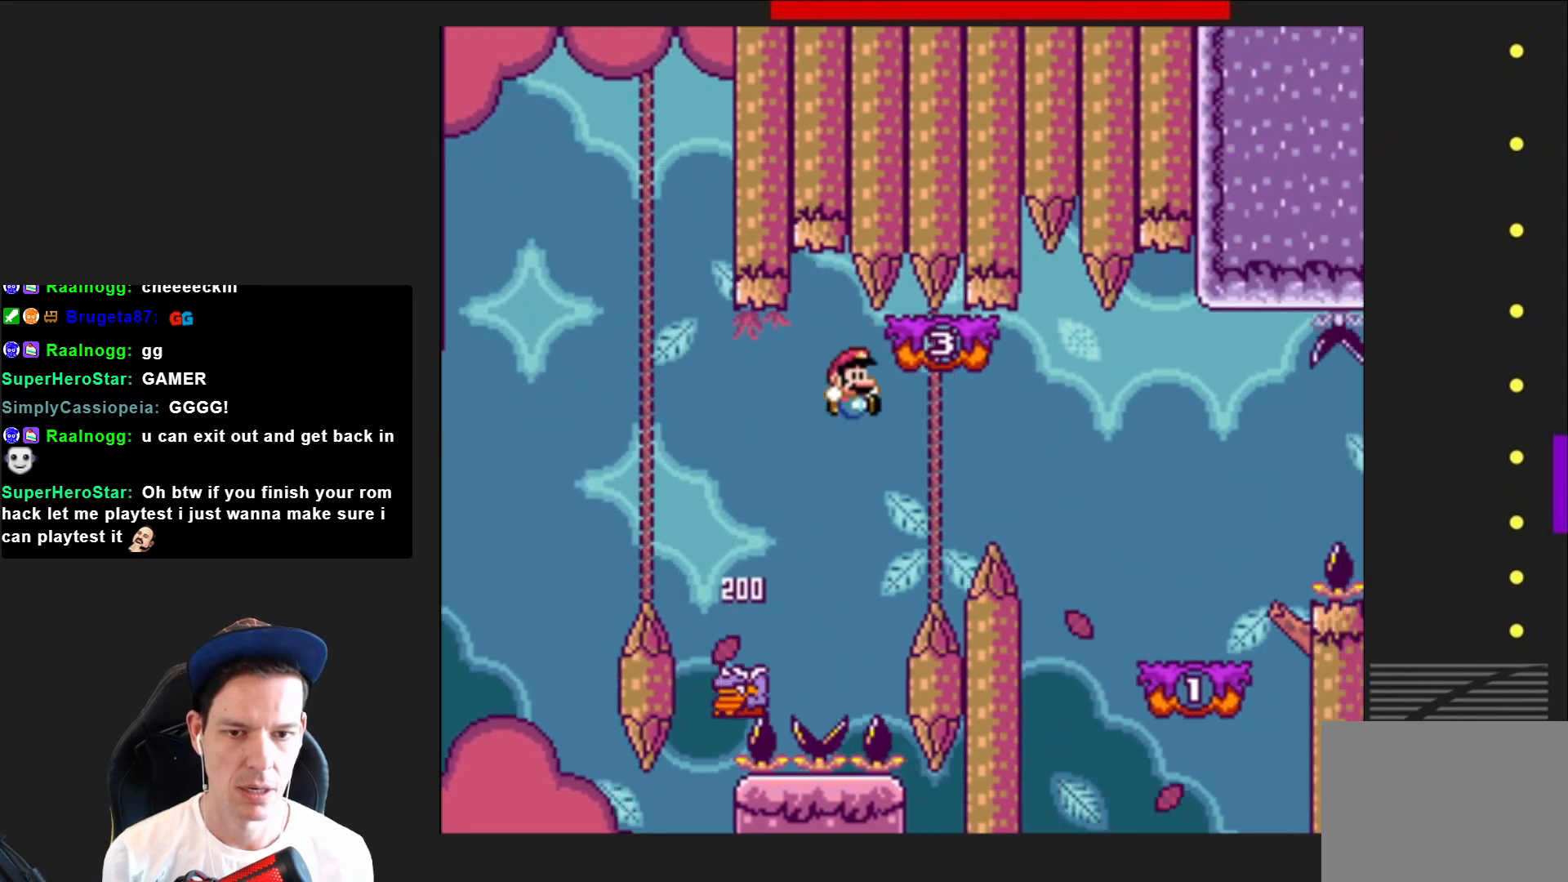
{"buttons": ["SQUARE", "DPAD_RIGHT"], "right_stick": "center", "events": [[167, "CROSS", "down"], [401, "CROSS", "up"]]}
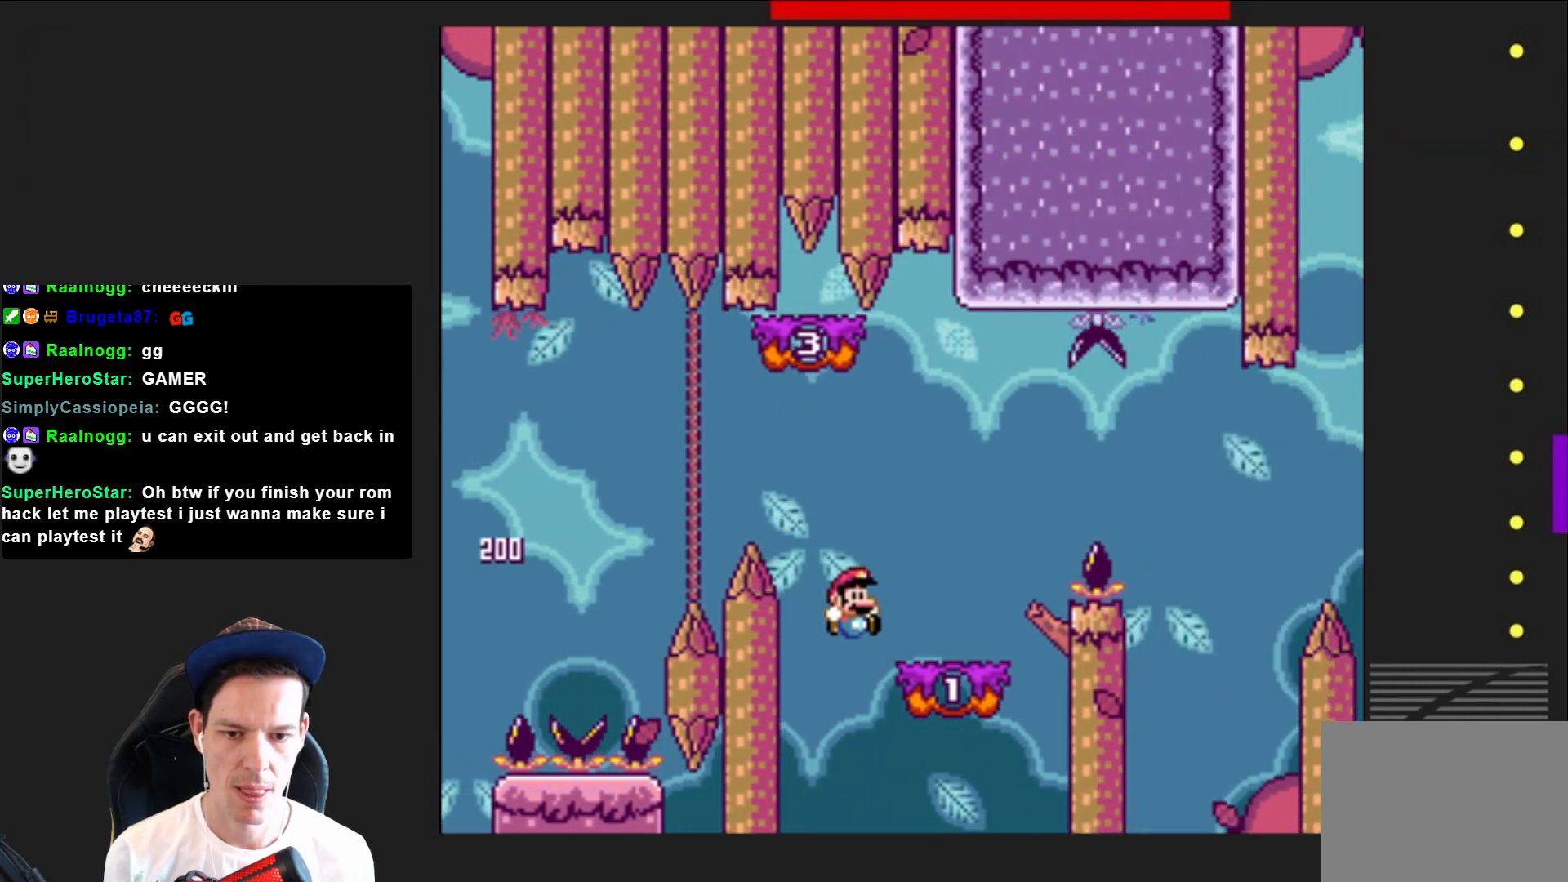
{"buttons": ["SQUARE"], "right_stick": "center", "events": [[167, "CROSS", "down"], [434, "DPAD_RIGHT", "up"], [467, "CROSS", "up"]]}
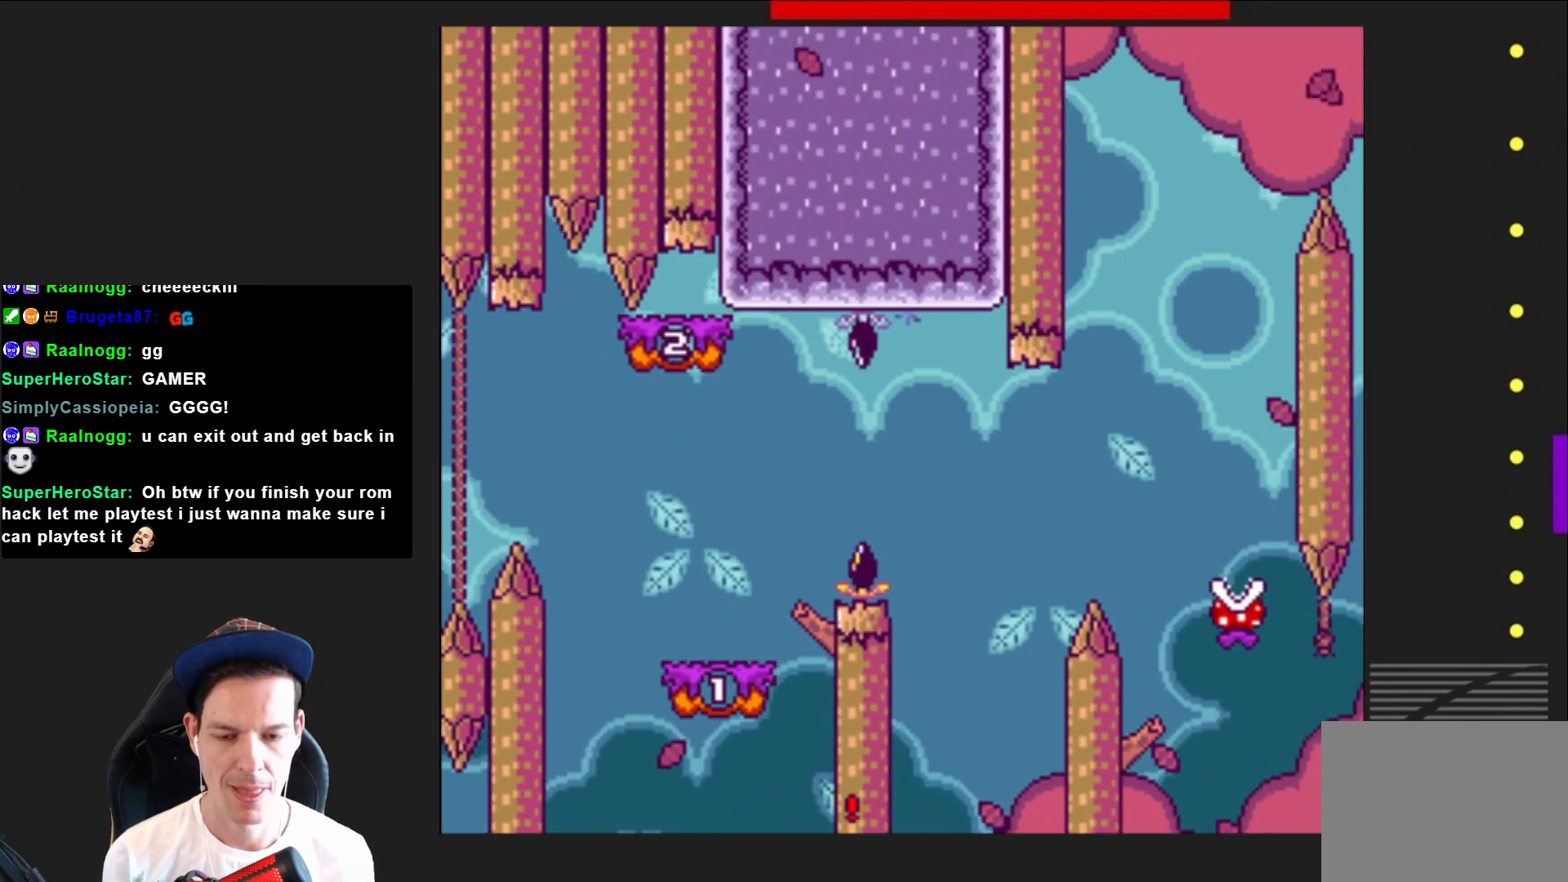
{"buttons": [], "right_stick": "center", "events": [[34, "SQUARE", "up"], [167, "CROSS", "down"], [267, "CROSS", "up"], [367, "CROSS", "down"], [434, "CROSS", "up"]]}
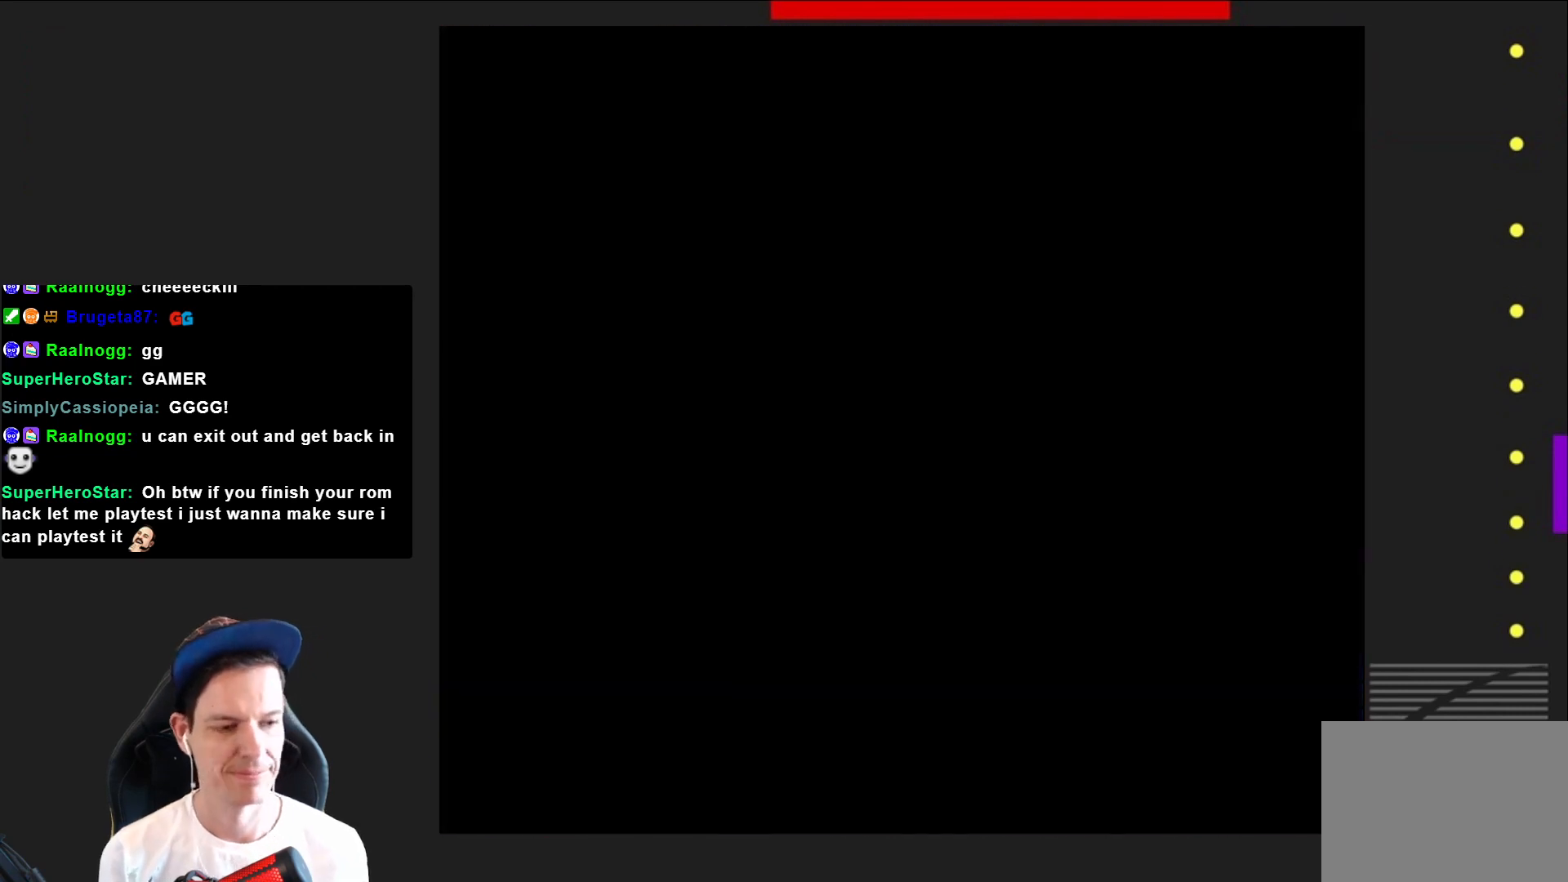
{"buttons": [], "right_stick": "center", "events": [[33, "CROSS", "down"], [133, "CROSS", "up"], [333, "CROSS", "down"], [333, "SQUARE", "down"], [434, "CROSS", "up"], [434, "SQUARE", "up"]]}
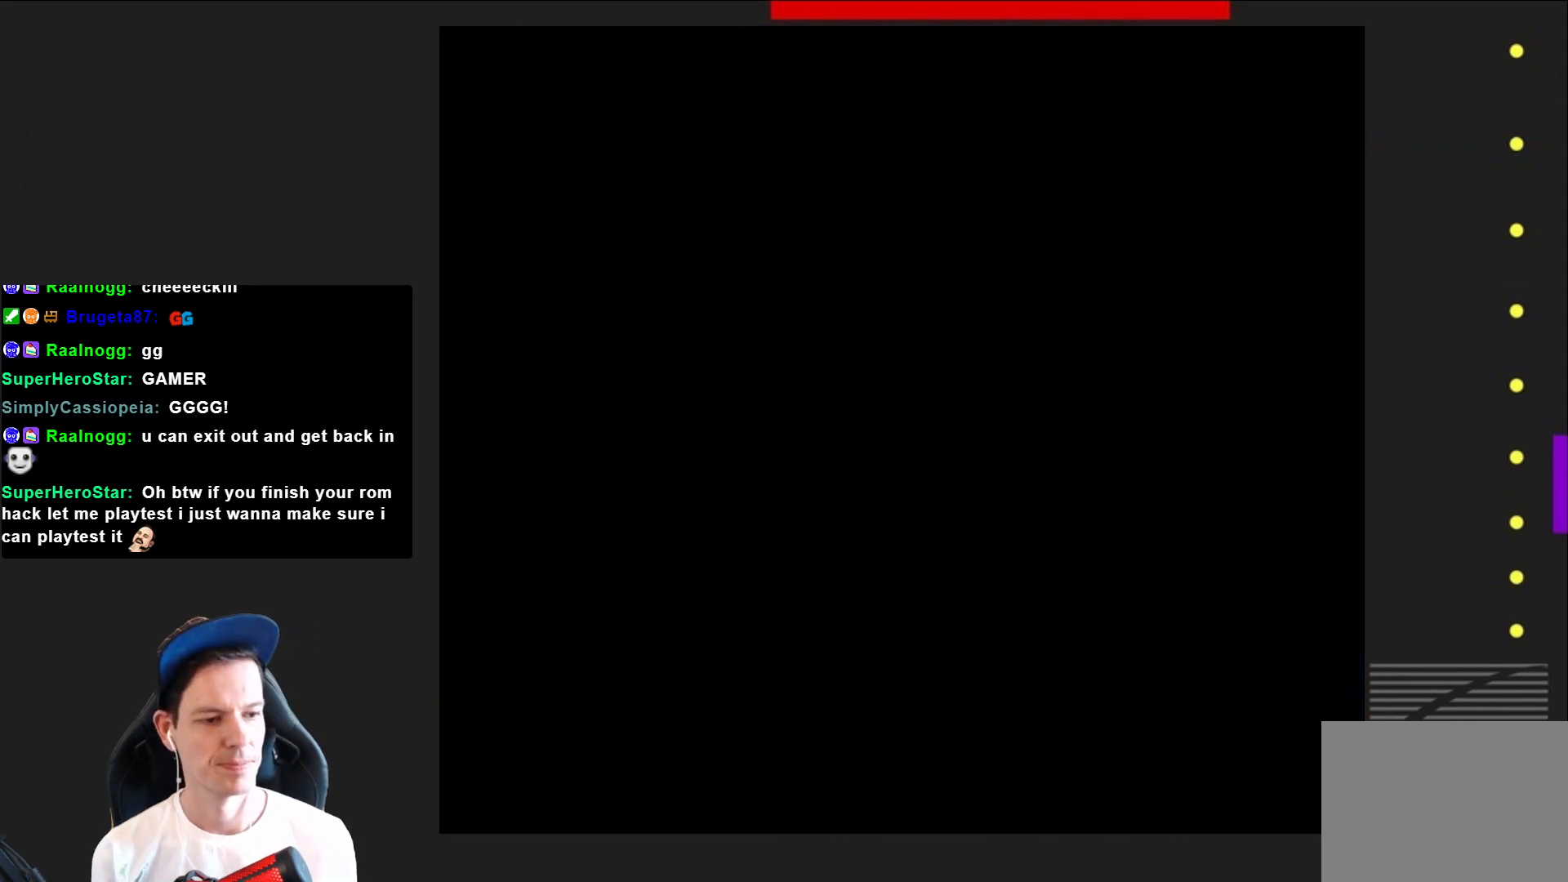
{"buttons": ["SQUARE"], "right_stick": "center", "events": [[100, "SQUARE", "down"]]}
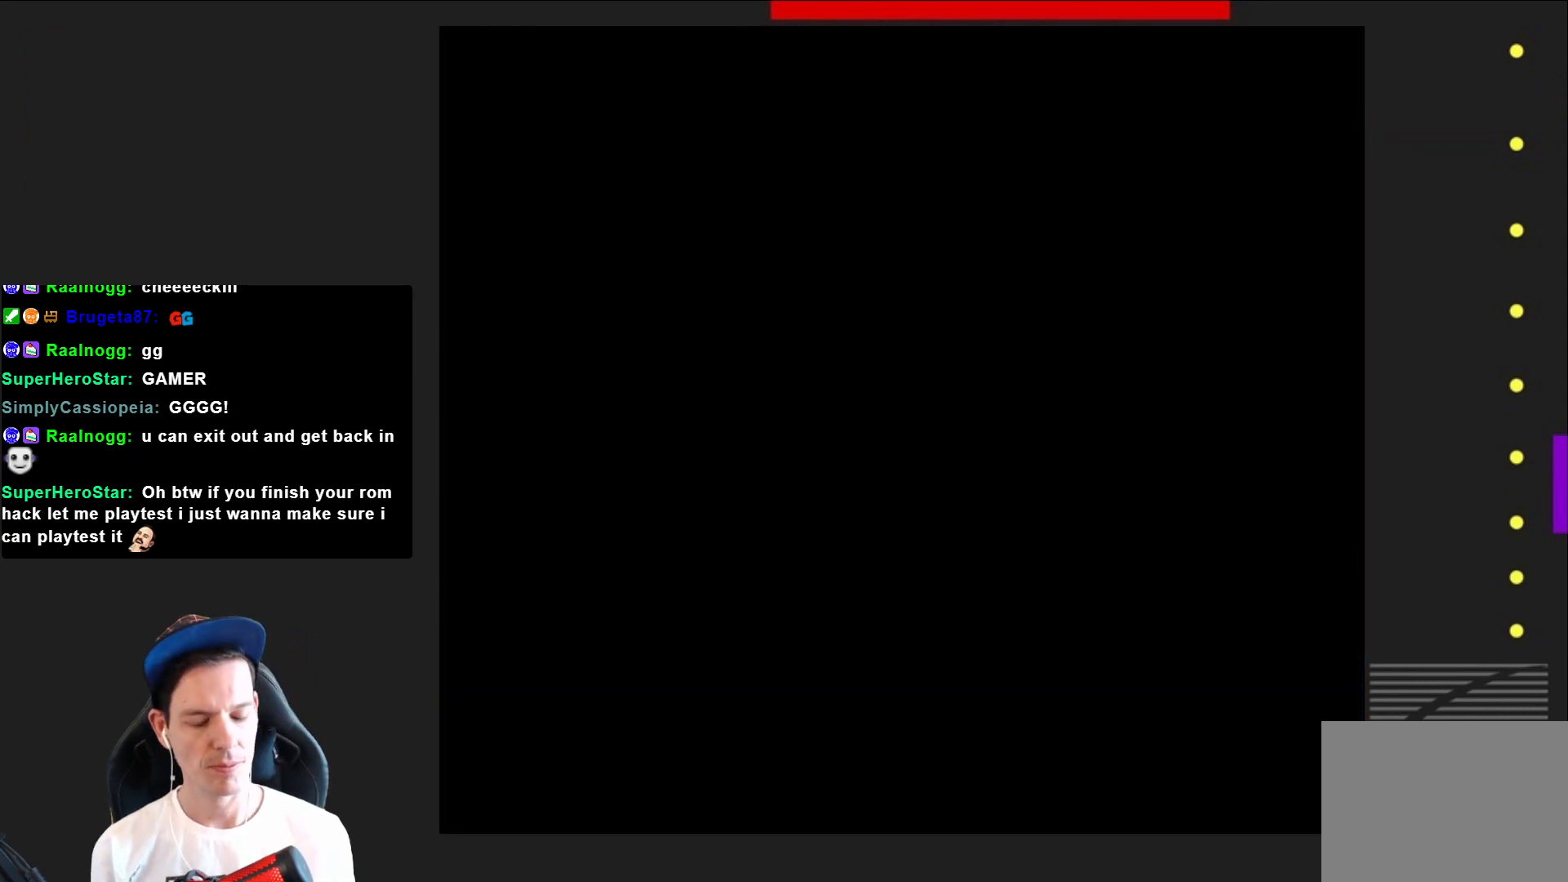
{"buttons": ["SQUARE"], "right_stick": "center", "events": []}
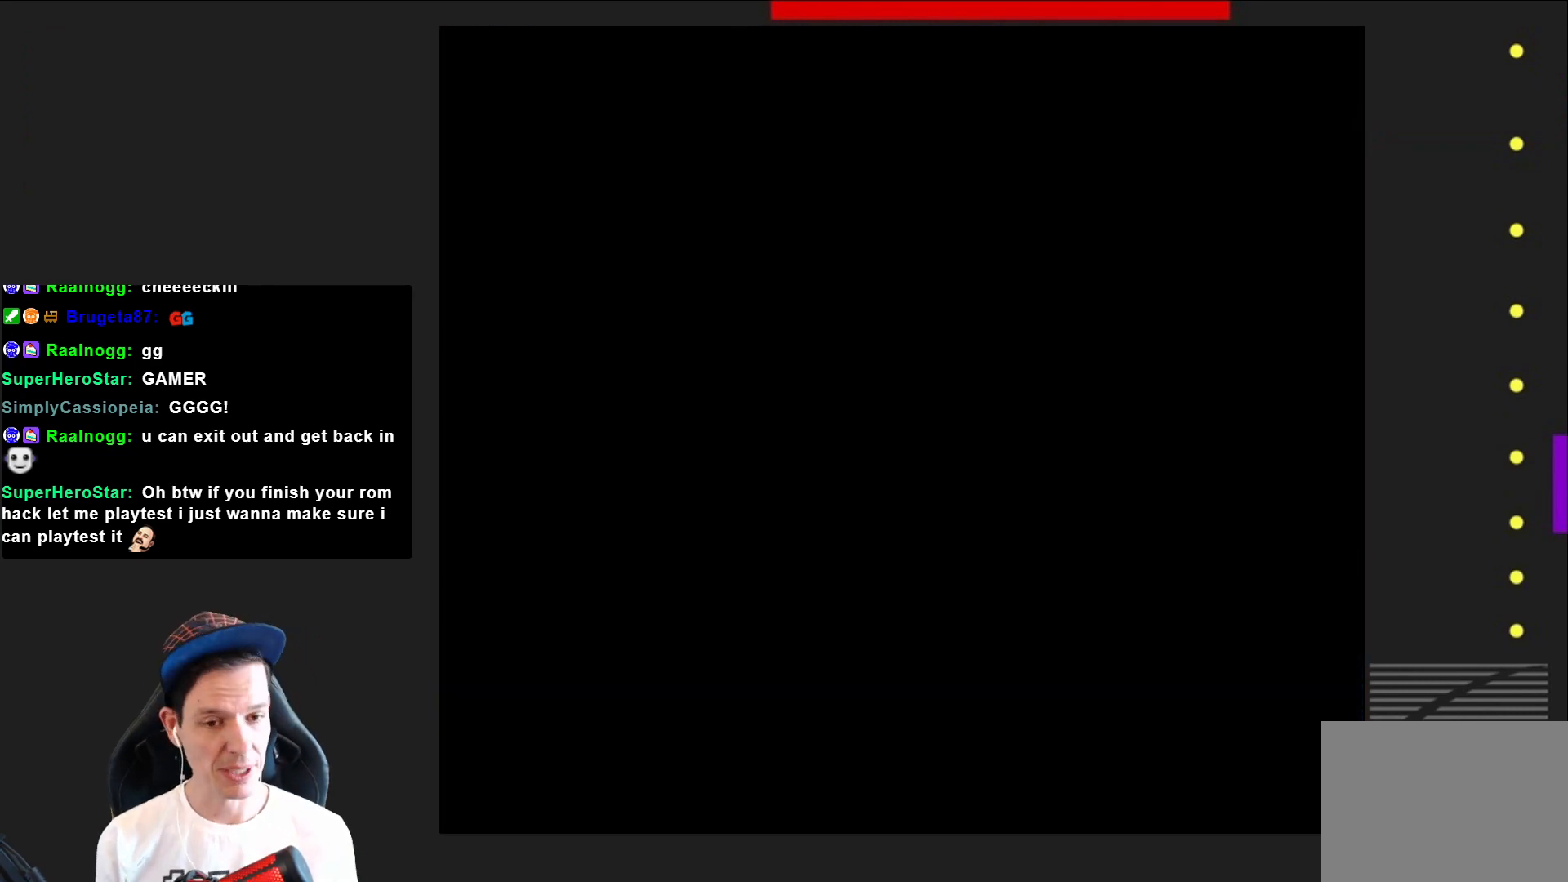
{"buttons": ["SQUARE"], "right_stick": "center", "events": []}
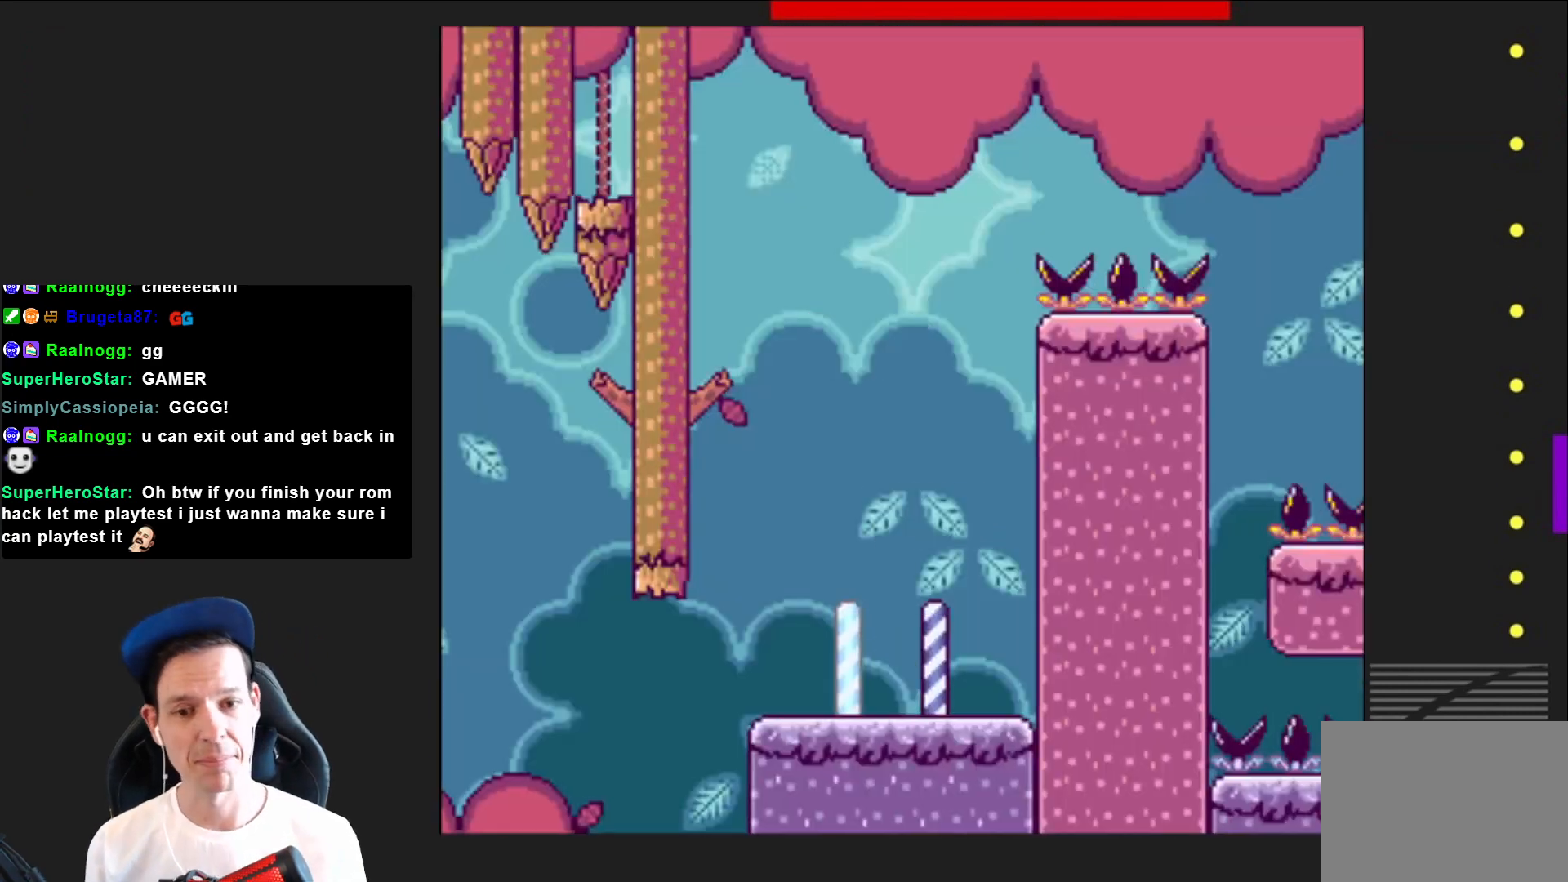
{"buttons": ["CROSS", "SQUARE", "DPAD_LEFT"], "right_stick": "center", "events": [[33, "DPAD_RIGHT", "down"], [267, "CROSS", "down"], [367, "DPAD_RIGHT", "up"], [467, "DPAD_LEFT", "down"]]}
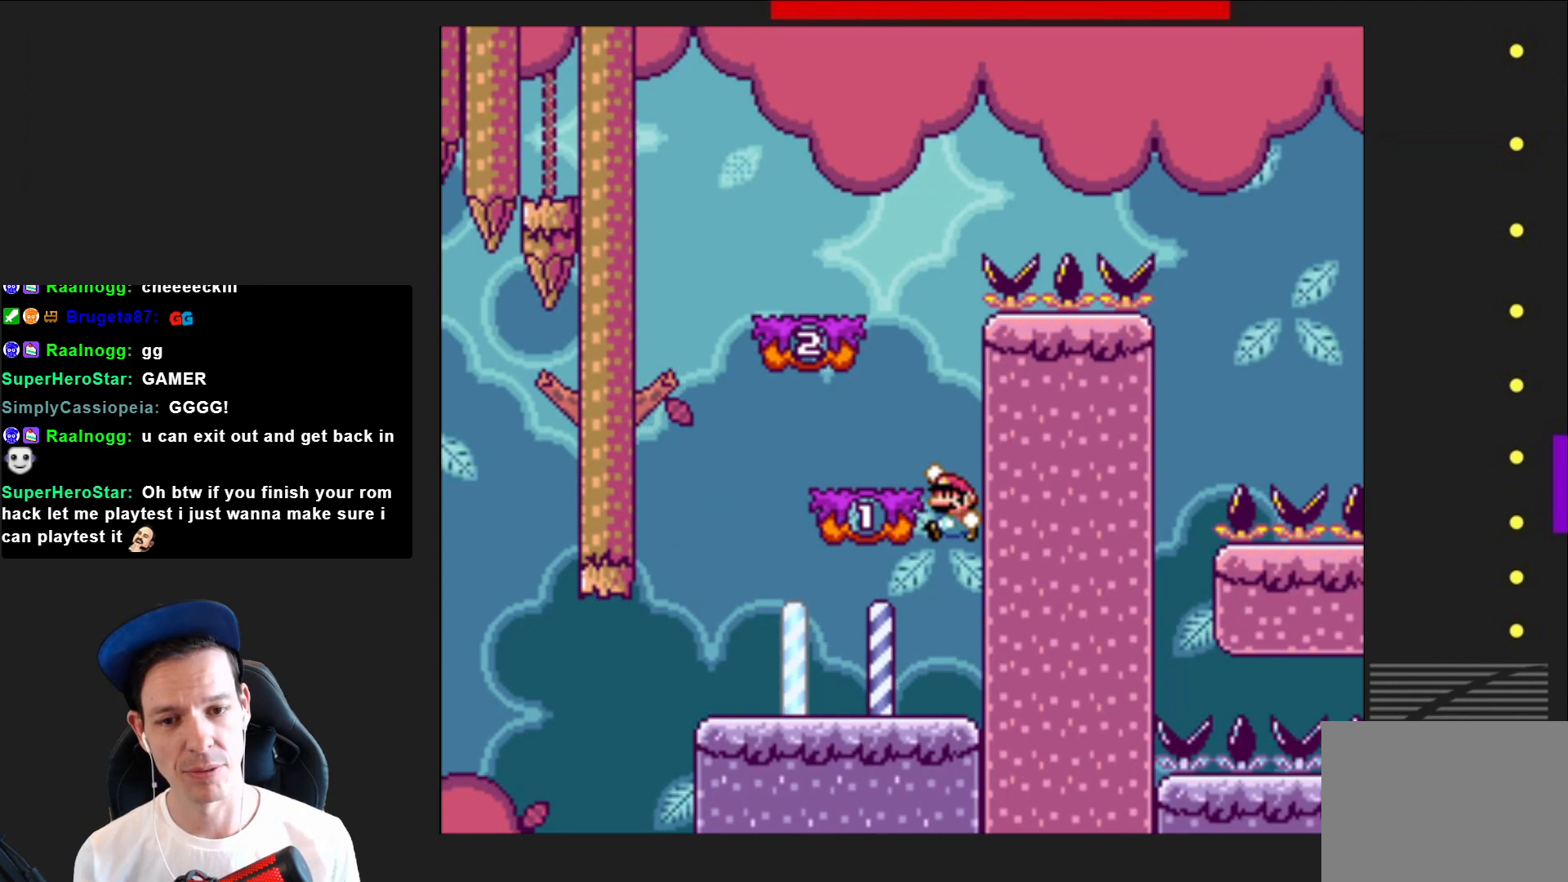
{"buttons": ["CROSS", "SQUARE"], "right_stick": "center", "events": [[100, "CROSS", "up"], [401, "CROSS", "down"], [434, "DPAD_LEFT", "up"]]}
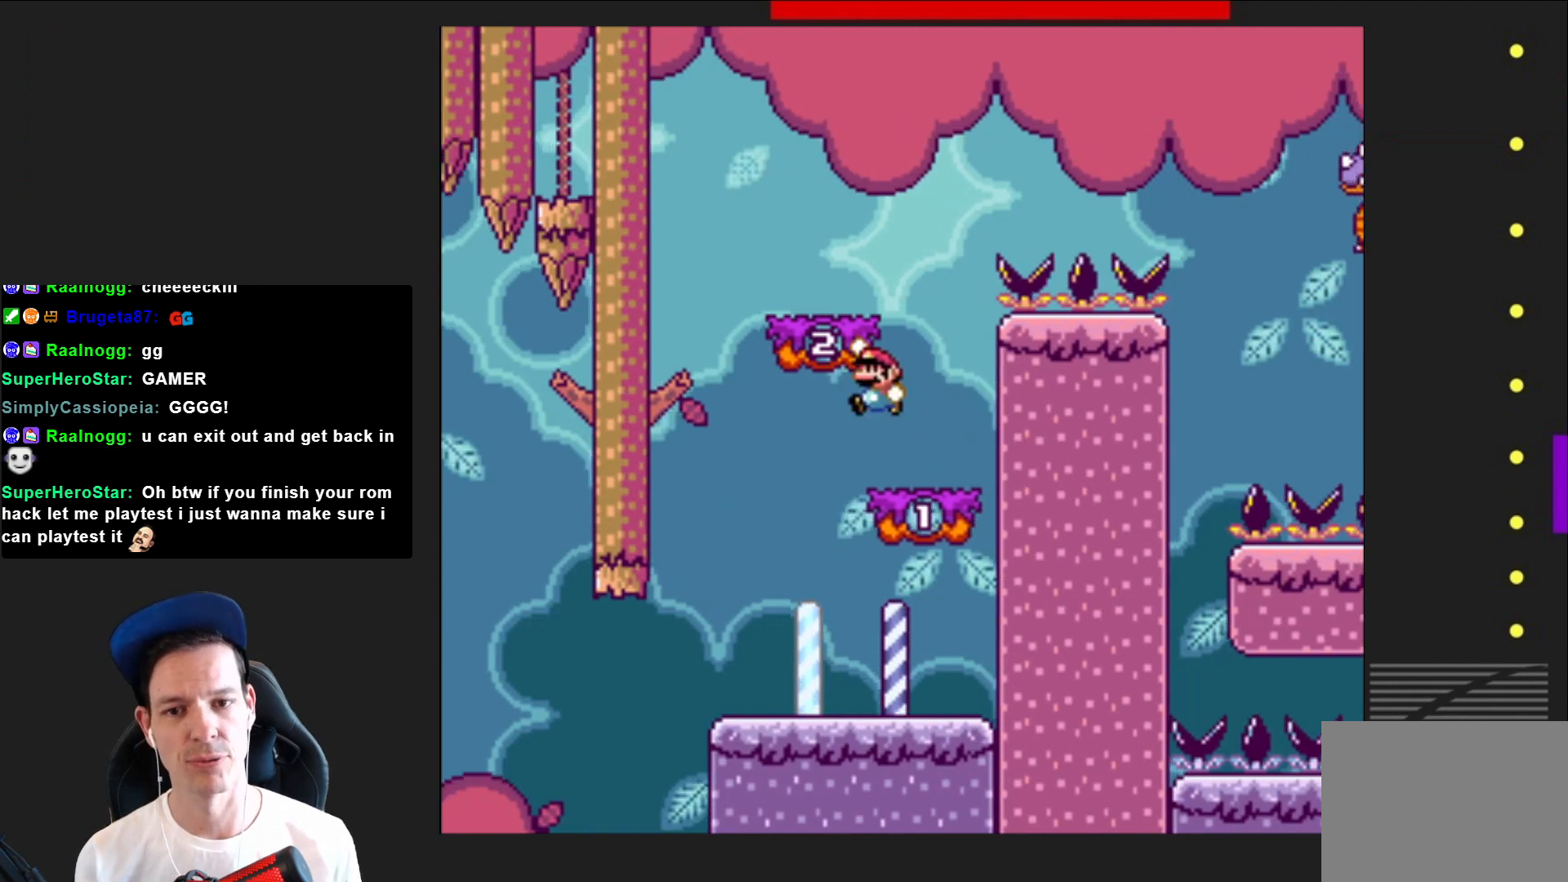
{"buttons": ["SQUARE", "DPAD_RIGHT"], "right_stick": "center", "events": [[100, "CROSS", "up"], [133, "DPAD_RIGHT", "down"]]}
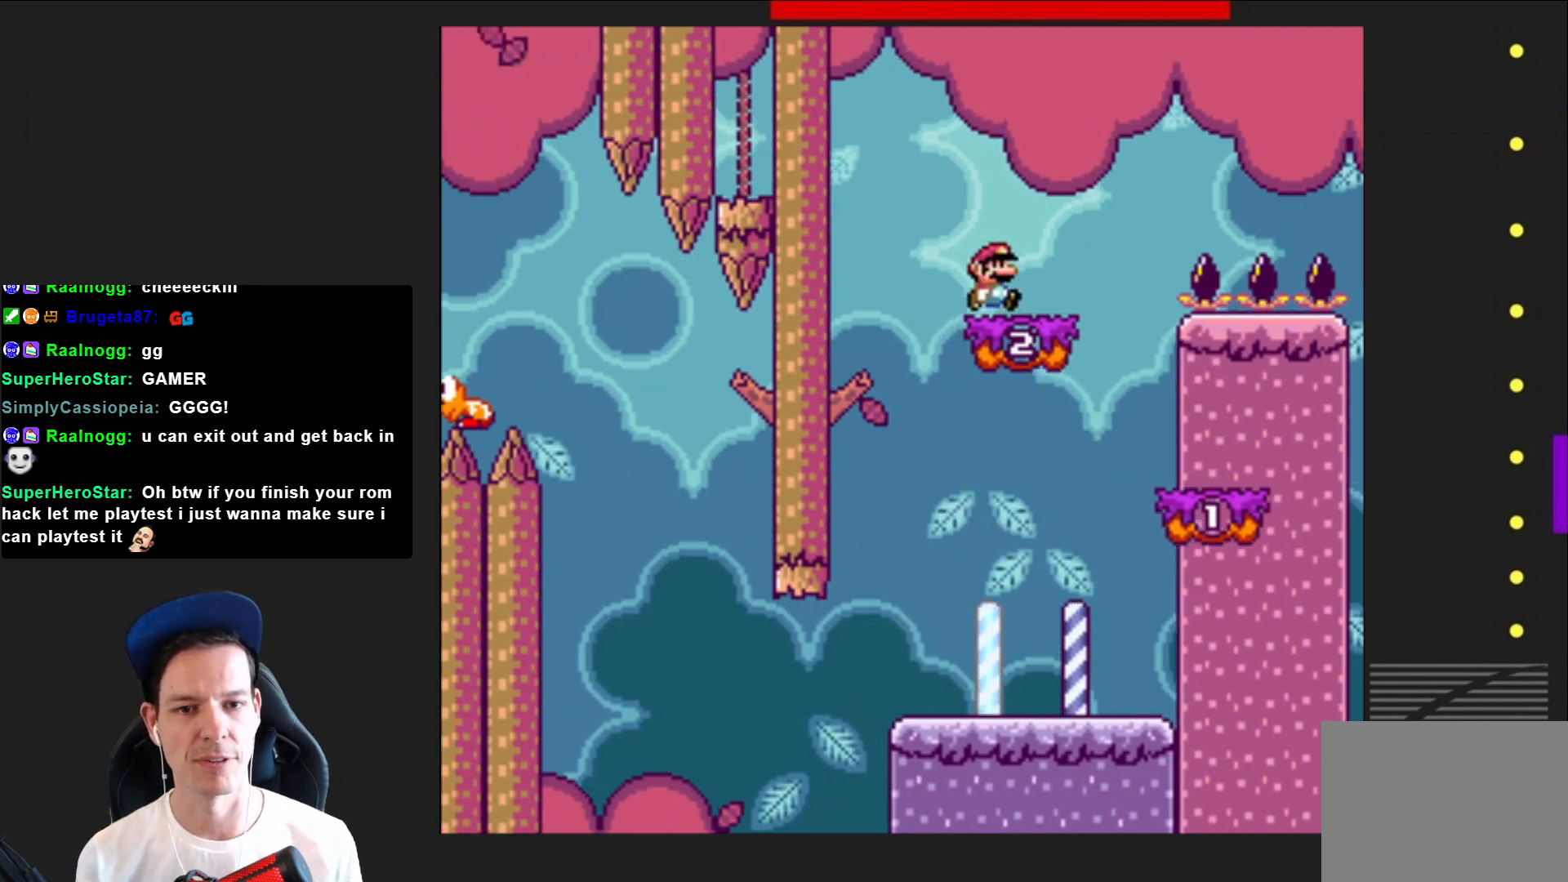
{"buttons": ["SQUARE", "DPAD_RIGHT"], "right_stick": "center", "events": [[67, "CROSS", "down"], [434, "CROSS", "up"]]}
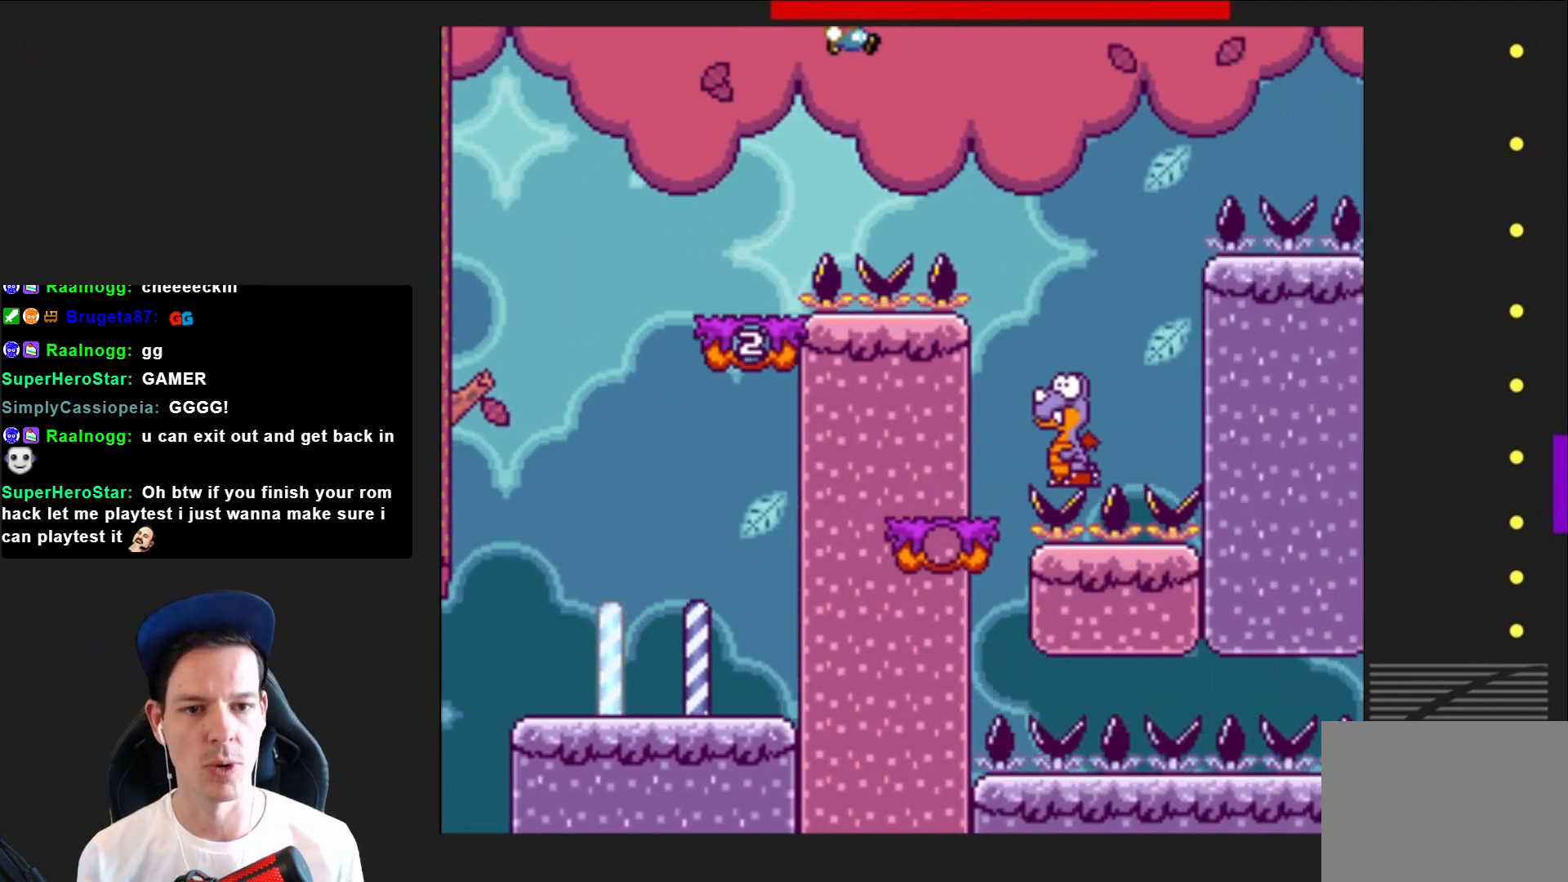
{"buttons": ["CROSS", "SQUARE"], "right_stick": "center", "events": [[167, "CROSS", "down"], [200, "DPAD_RIGHT", "up"], [300, "DPAD_LEFT", "down"], [500, "DPAD_LEFT", "up"]]}
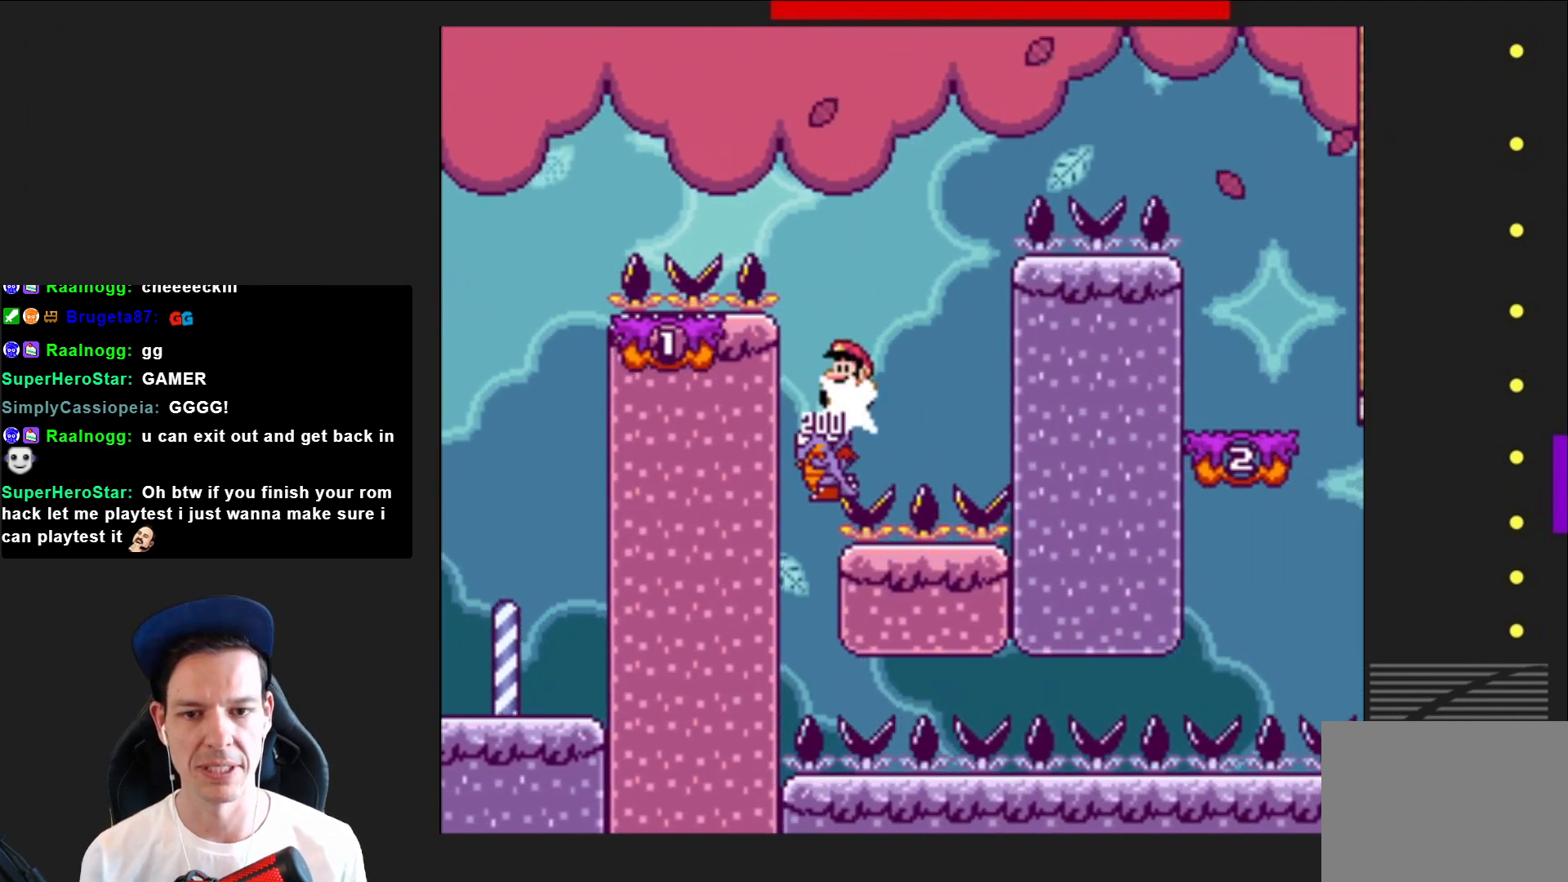
{"buttons": ["SQUARE", "DPAD_RIGHT"], "right_stick": "center", "events": [[100, "DPAD_RIGHT", "down"], [167, "CROSS", "up"], [167, "DPAD_RIGHT", "up"], [301, "DPAD_LEFT", "down"], [401, "DPAD_LEFT", "up"], [501, "DPAD_RIGHT", "down"]]}
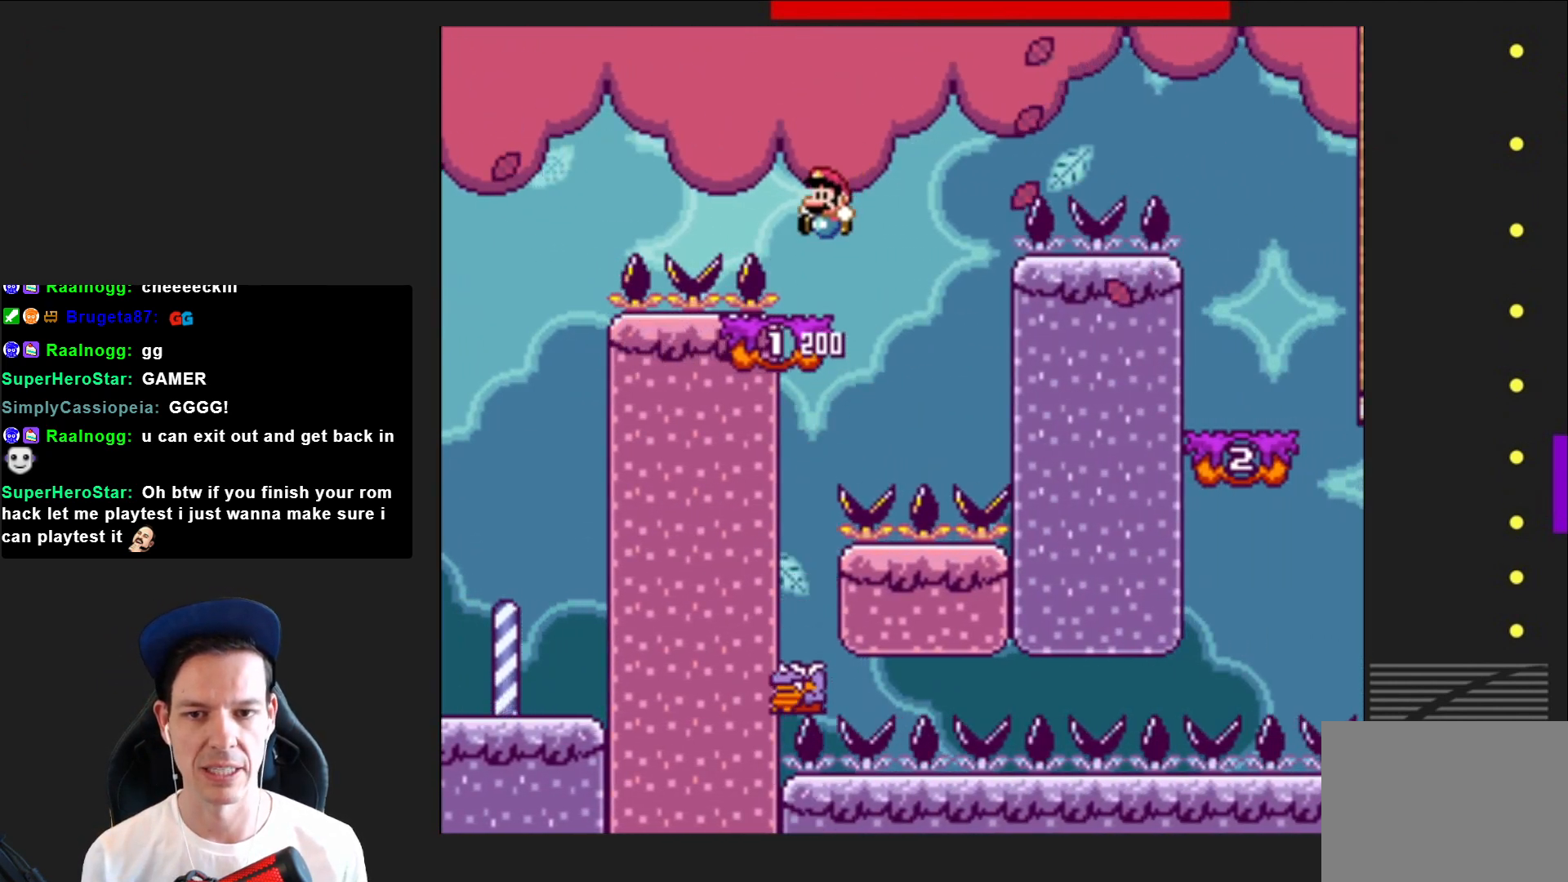
{"buttons": ["CROSS", "SQUARE", "DPAD_RIGHT"], "right_stick": "center", "events": [[200, "CROSS", "down"]]}
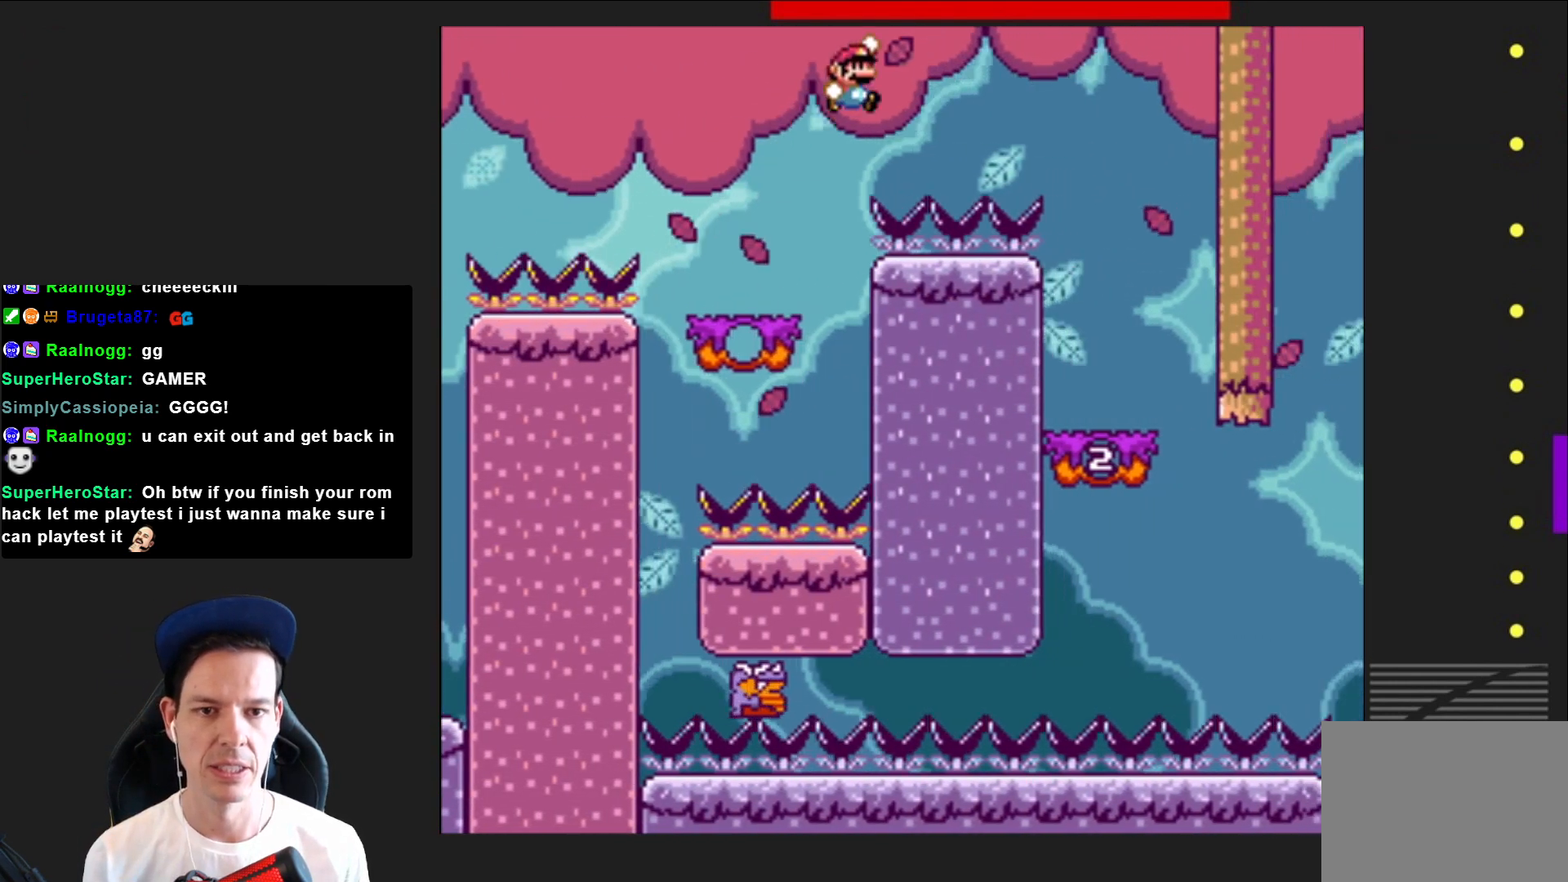
{"buttons": ["SQUARE", "DPAD_LEFT"], "right_stick": "center", "events": [[334, "DPAD_RIGHT", "up"], [434, "DPAD_LEFT", "down"], [501, "CROSS", "up"]]}
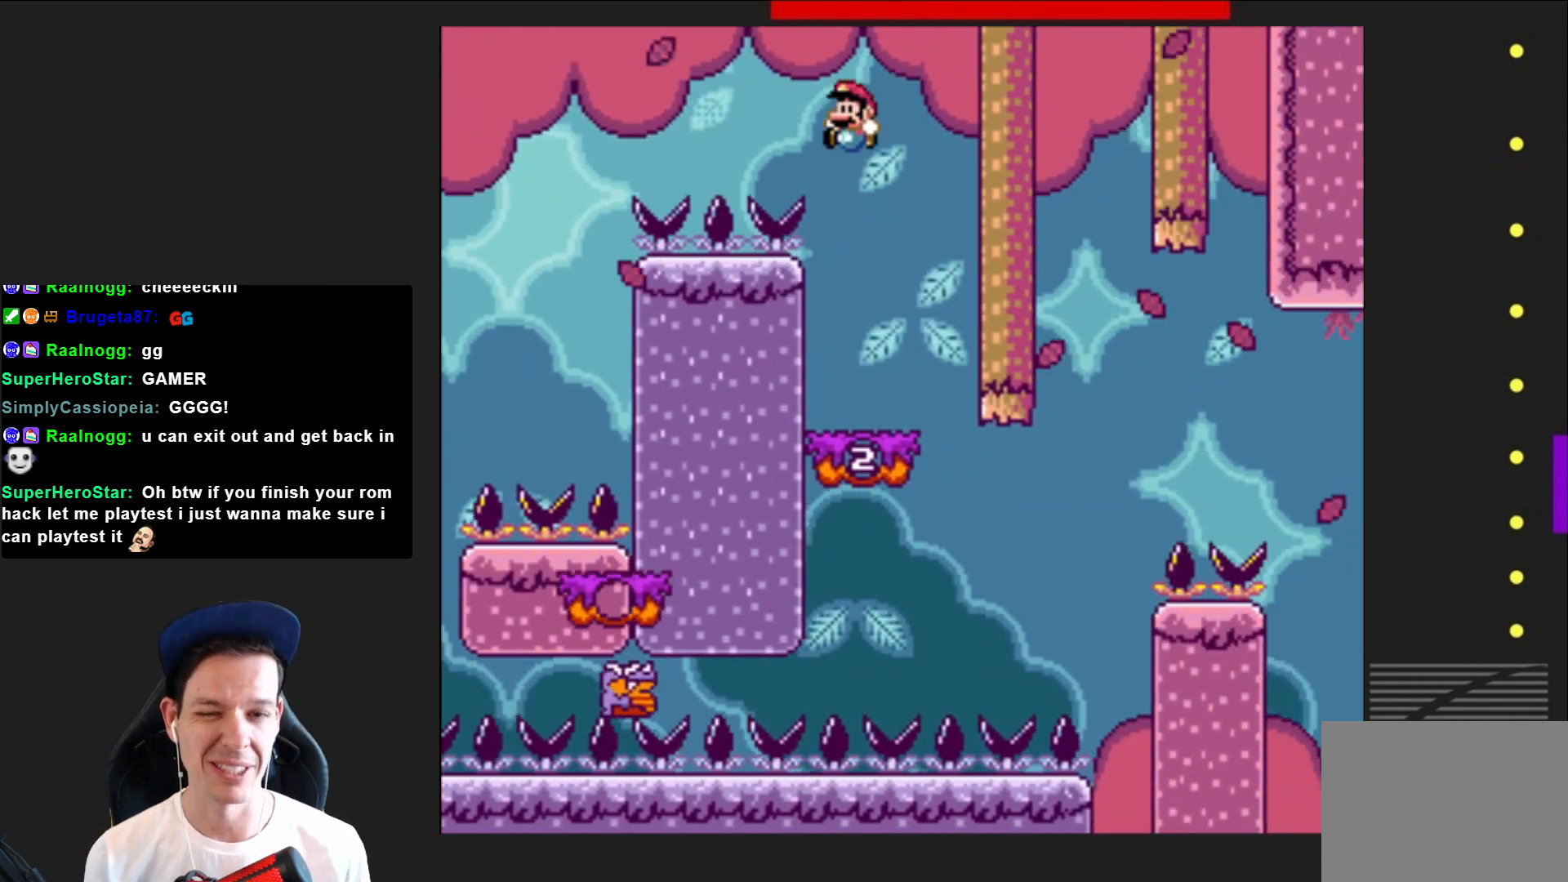
{"buttons": ["SQUARE"], "right_stick": "center", "events": [[133, "DPAD_LEFT", "up"]]}
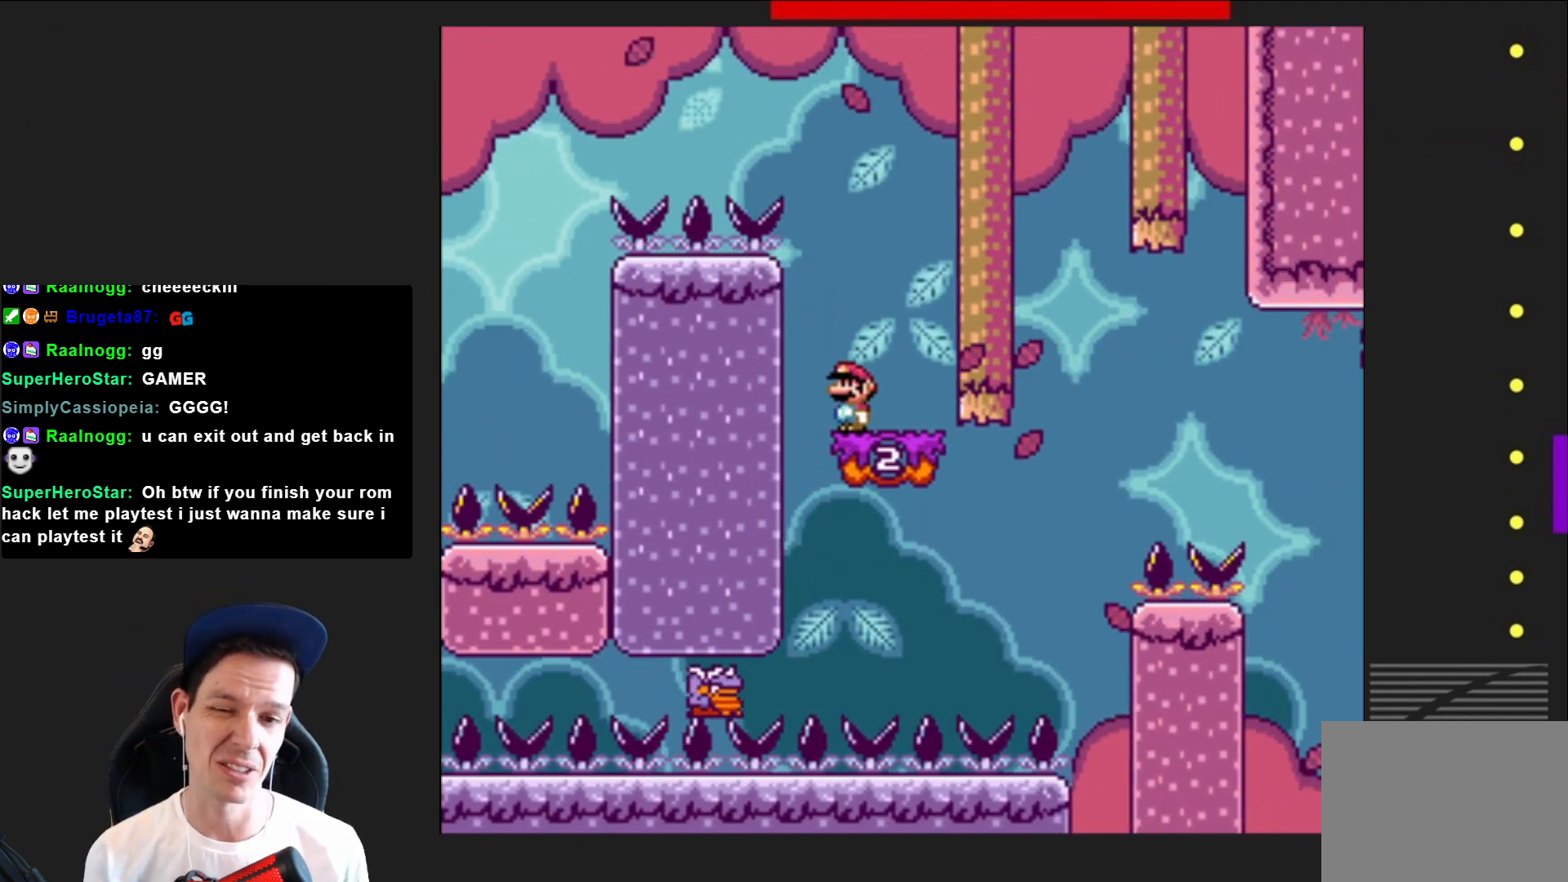
{"buttons": ["SQUARE"], "right_stick": "center", "events": [[167, "CROSS", "down"], [201, "DPAD_LEFT", "down"], [301, "CROSS", "up"], [334, "DPAD_LEFT", "up"]]}
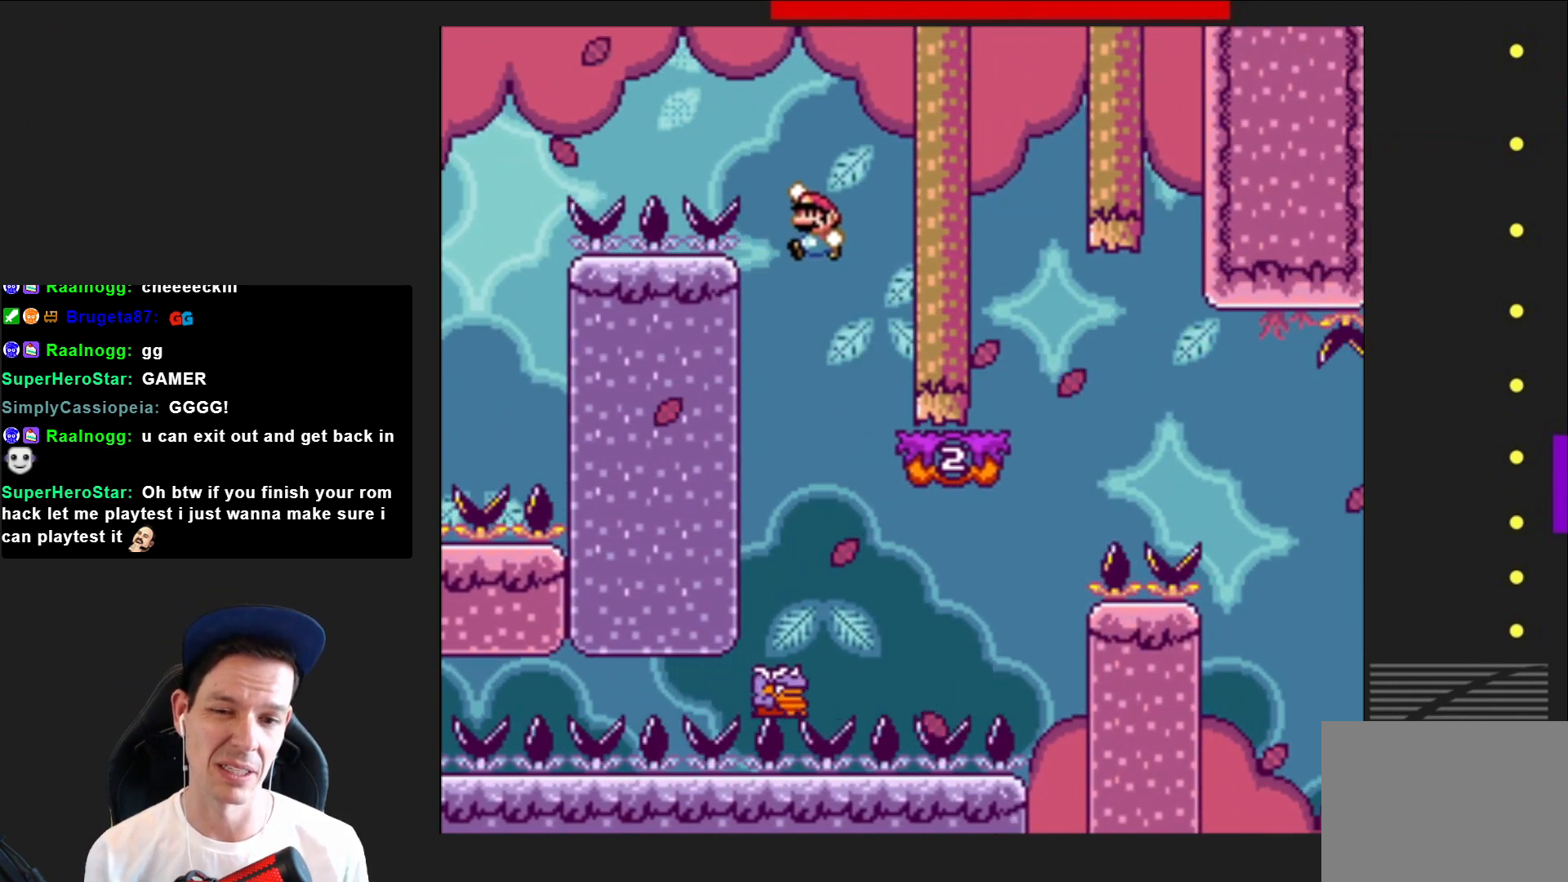
{"buttons": ["CROSS", "SQUARE", "DPAD_RIGHT"], "right_stick": "center", "events": [[100, "DPAD_RIGHT", "down"], [233, "CROSS", "down"]]}
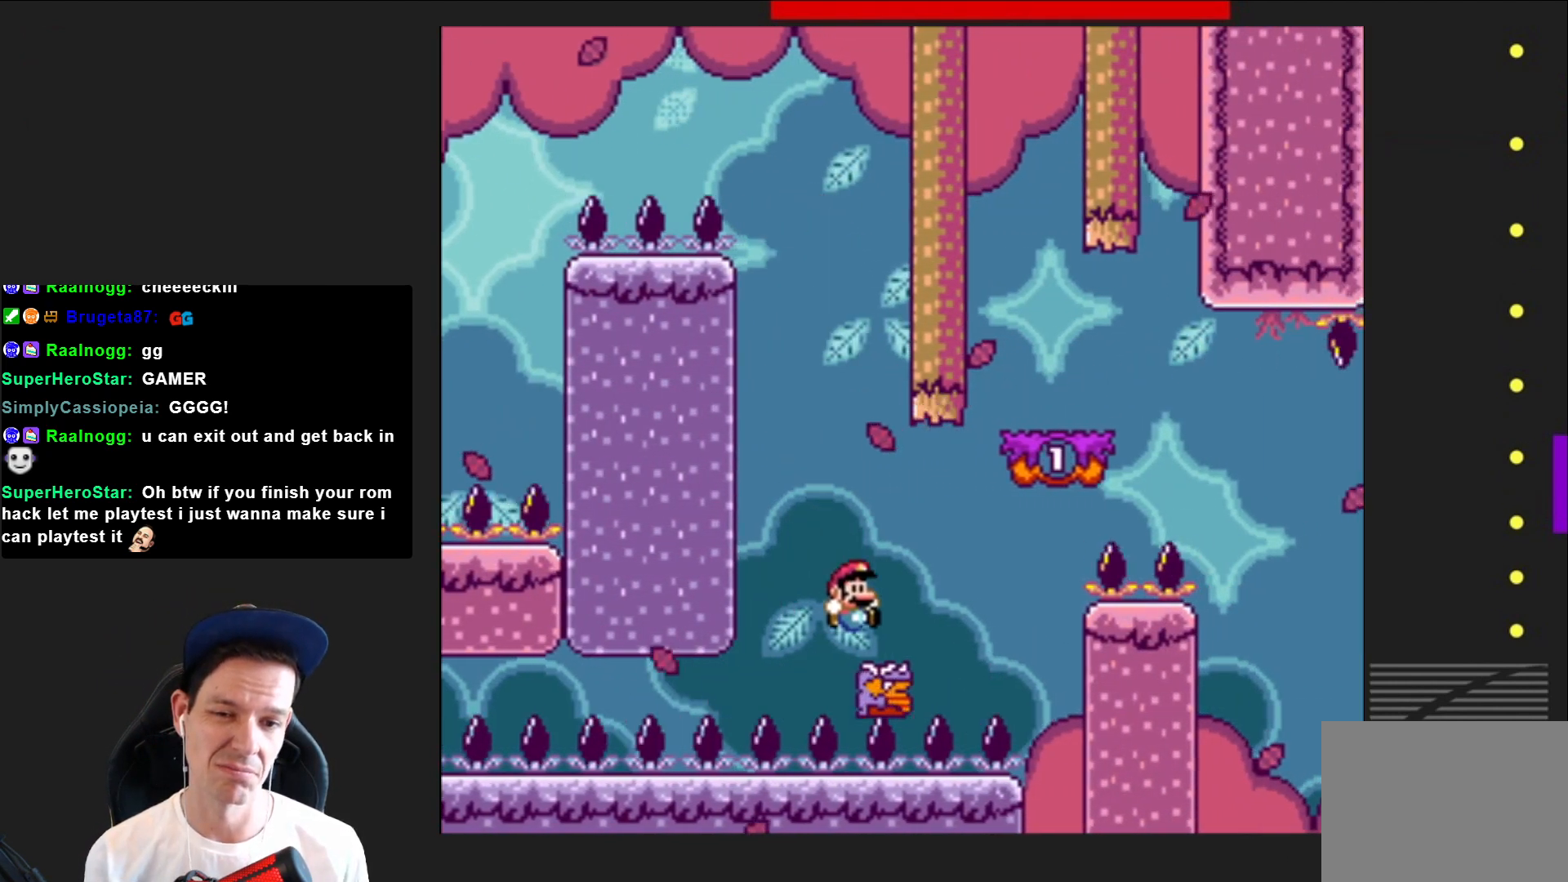
{"buttons": ["CROSS", "SQUARE"], "right_stick": "center", "events": [[434, "DPAD_RIGHT", "up"]]}
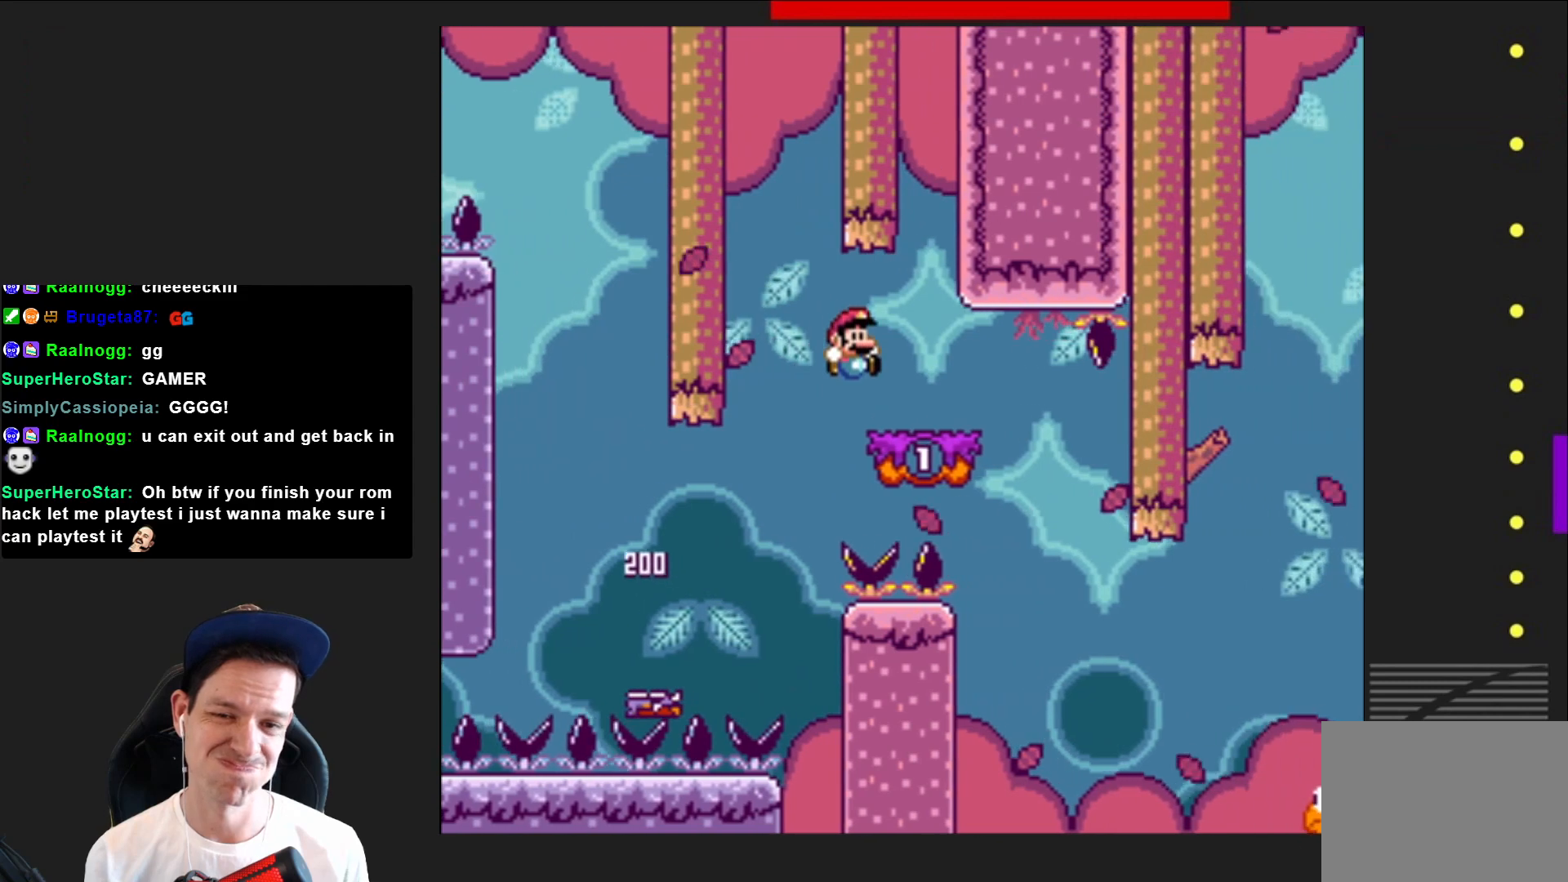
{"buttons": ["SQUARE"], "right_stick": "center", "events": [[33, "CROSS", "up"], [67, "DPAD_LEFT", "down"], [200, "DPAD_LEFT", "up"]]}
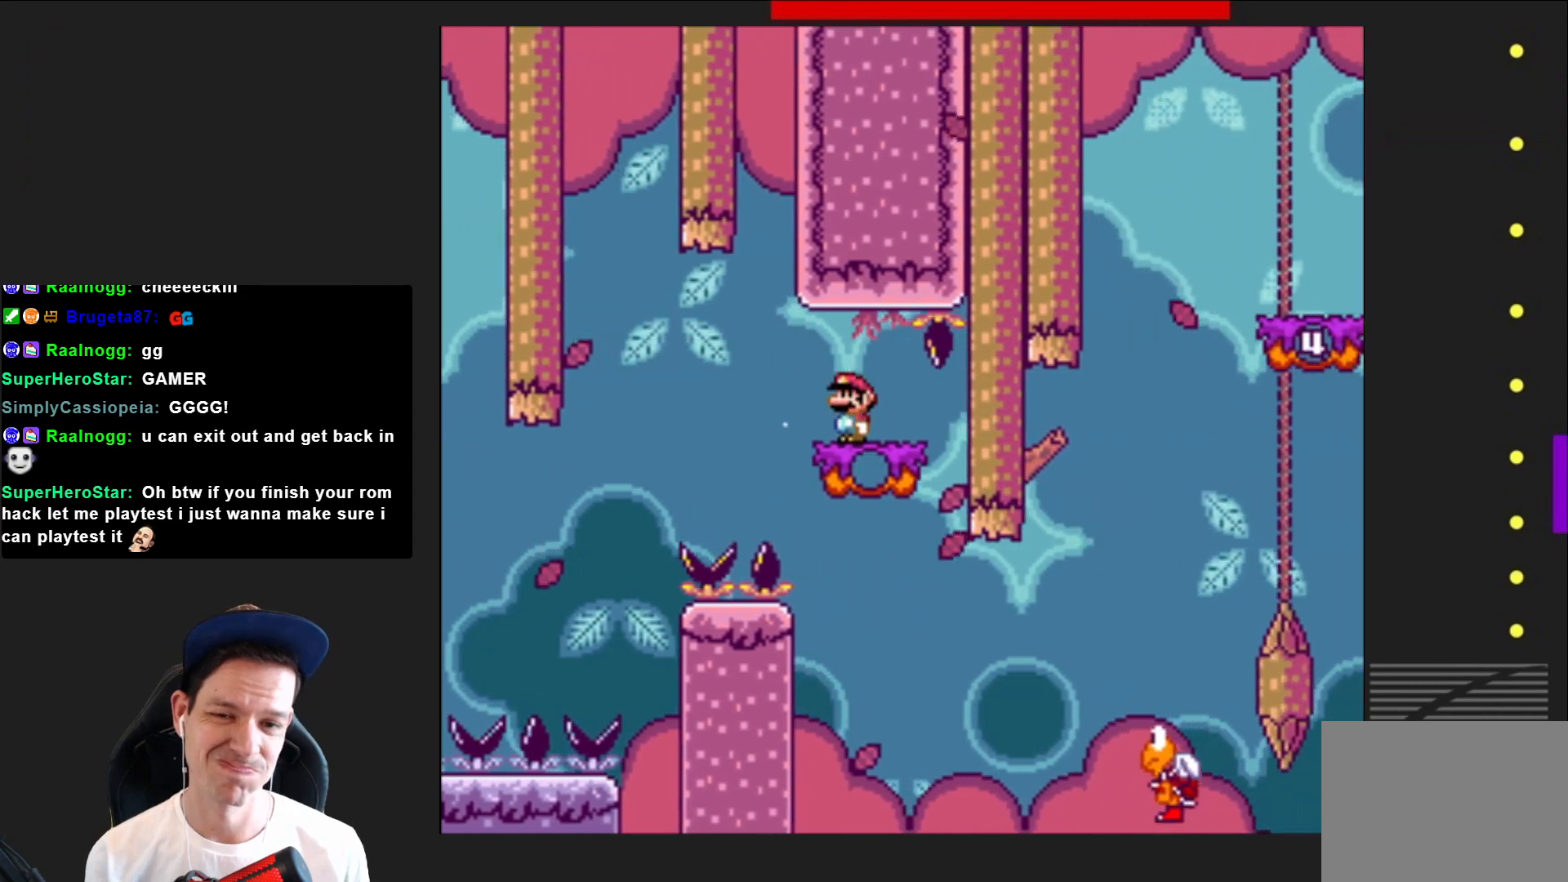
{"buttons": ["CROSS", "SQUARE", "DPAD_RIGHT"], "right_stick": "center", "events": [[267, "DPAD_RIGHT", "down"], [467, "CROSS", "down"]]}
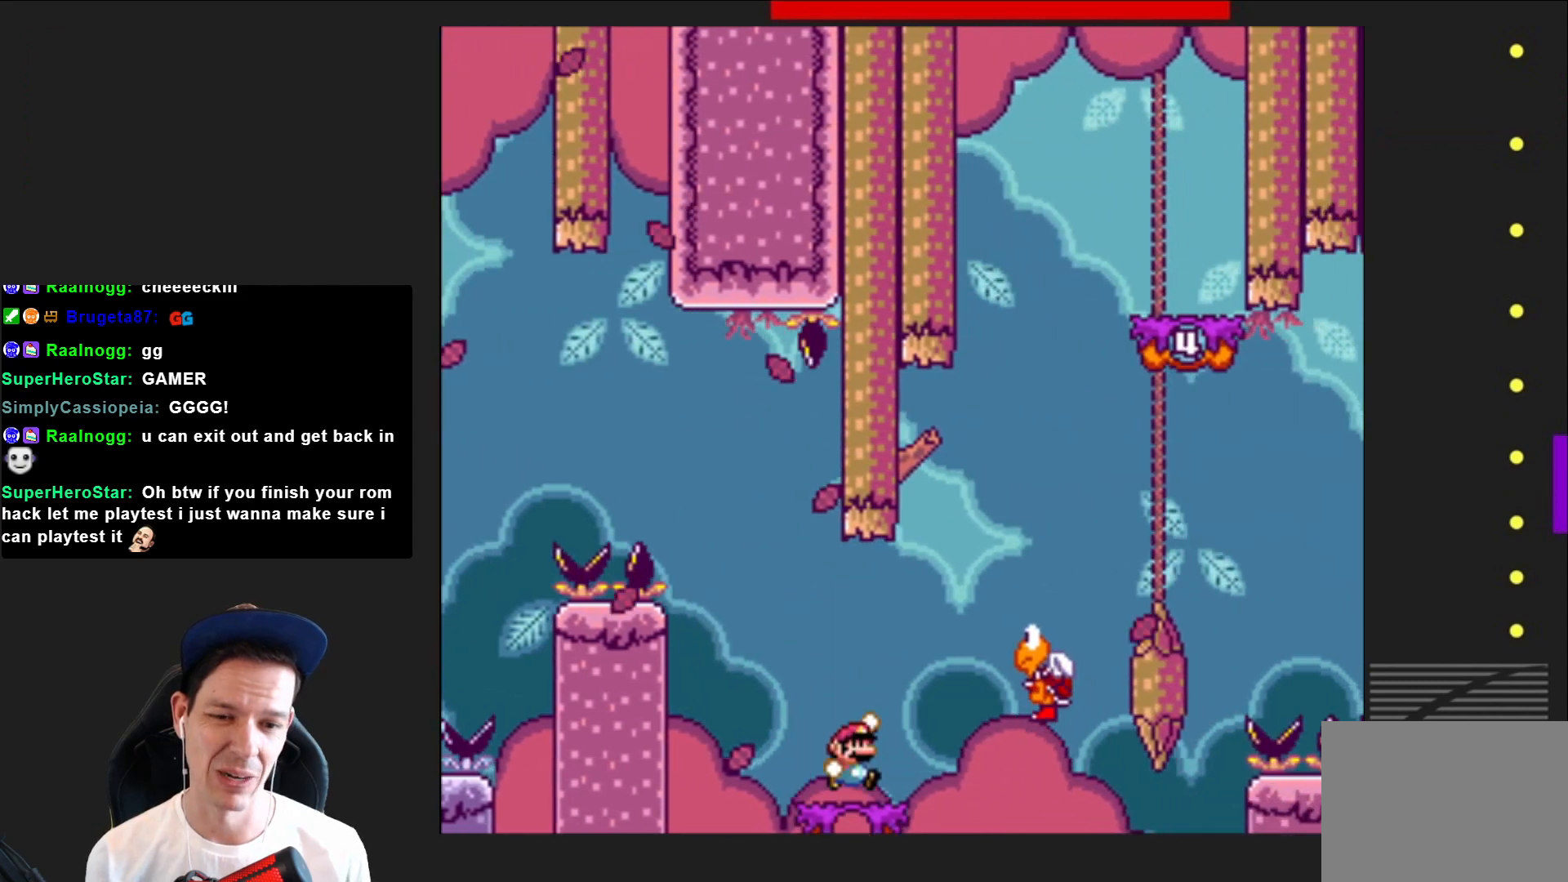
{"buttons": ["CROSS", "SQUARE"], "right_stick": "center", "events": [[233, "DPAD_RIGHT", "up"], [400, "DPAD_LEFT", "down"], [500, "DPAD_LEFT", "up"]]}